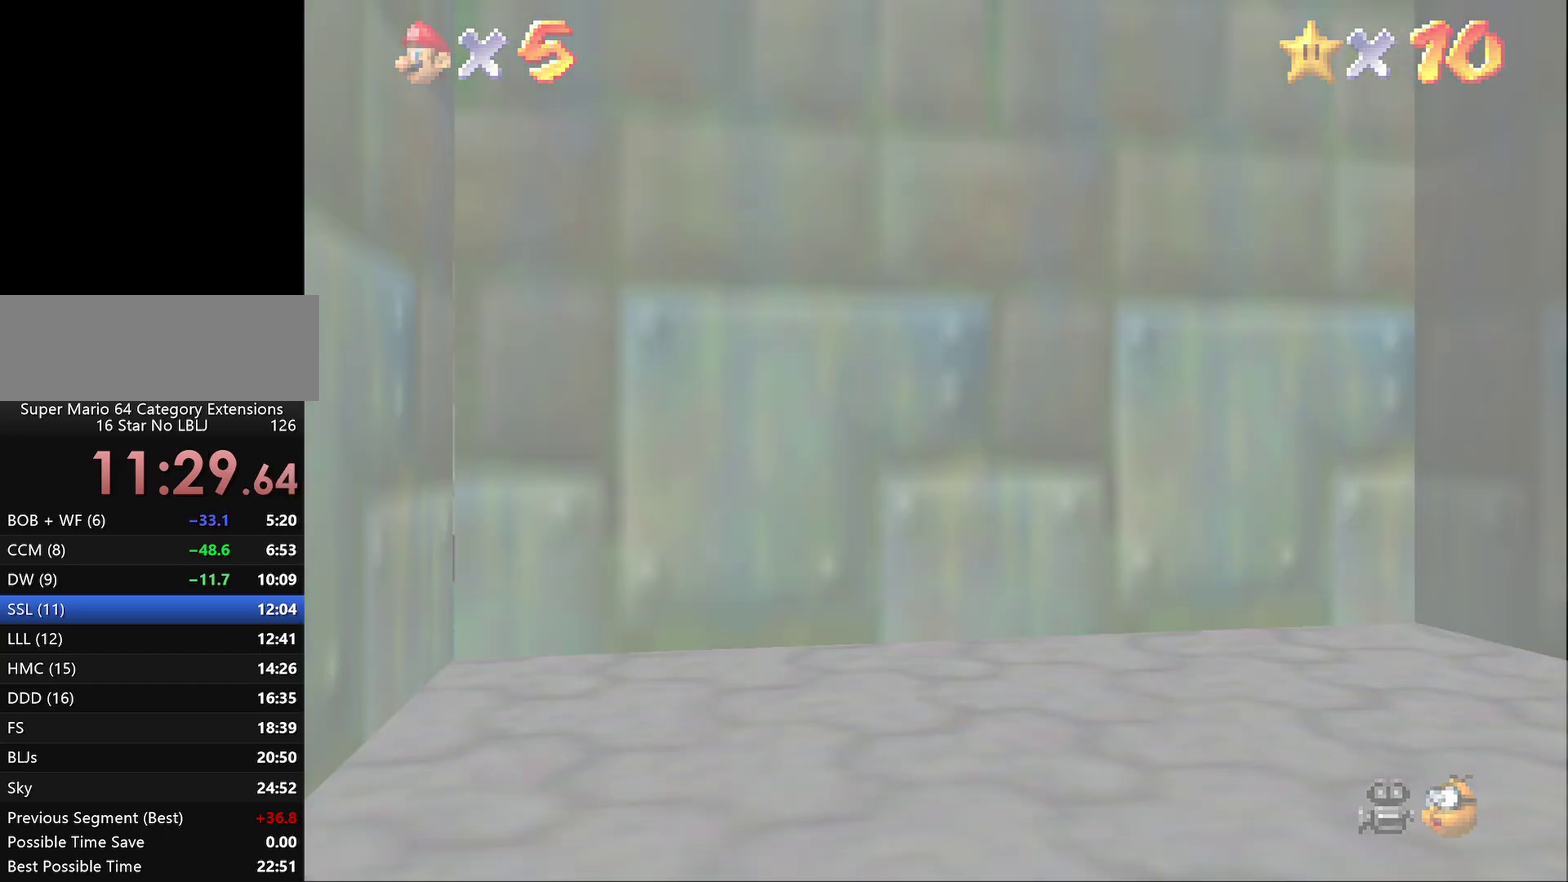
Gameplay with a controller (Nintendo layout); each line is a JSON object with the inputs held at the frame after it. "events" lists button and stick changes between this image and that frame as [ms after this image, input, new state], when the widget could be followed in between. Not read: L3 R2 R3.
{"buttons": [], "left_stick": "center", "events": [[217, "A", "down"], [283, "A", "up"], [400, "A", "down"], [467, "A", "up"]]}
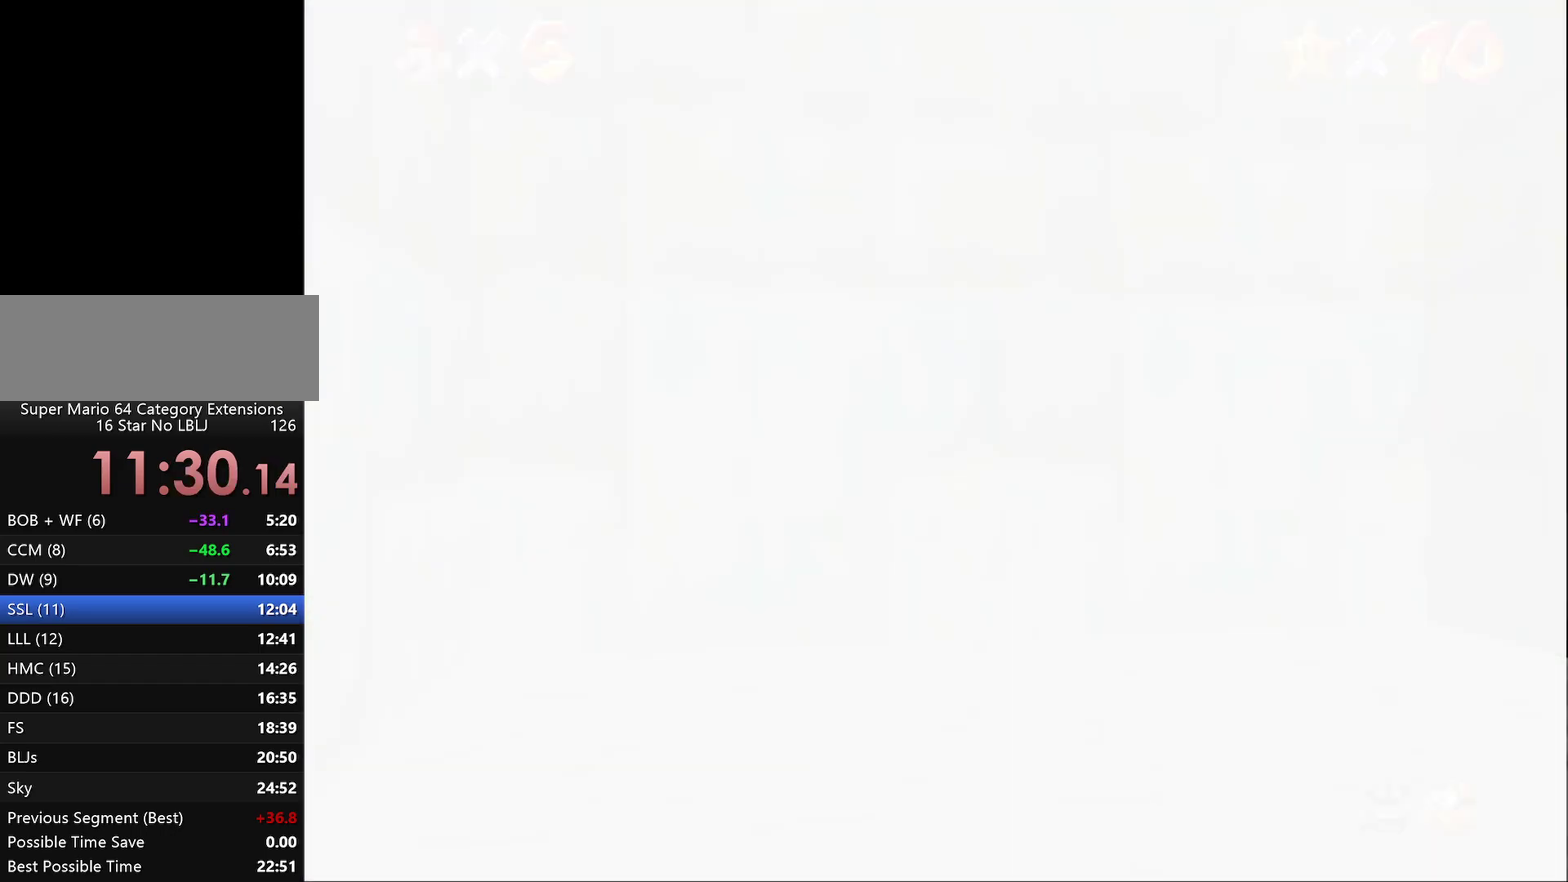
{"buttons": [], "left_stick": "center", "events": [[33, "A", "down"], [133, "A", "up"], [217, "A", "down"], [317, "A", "up"], [417, "A", "down"], [467, "A", "up"]]}
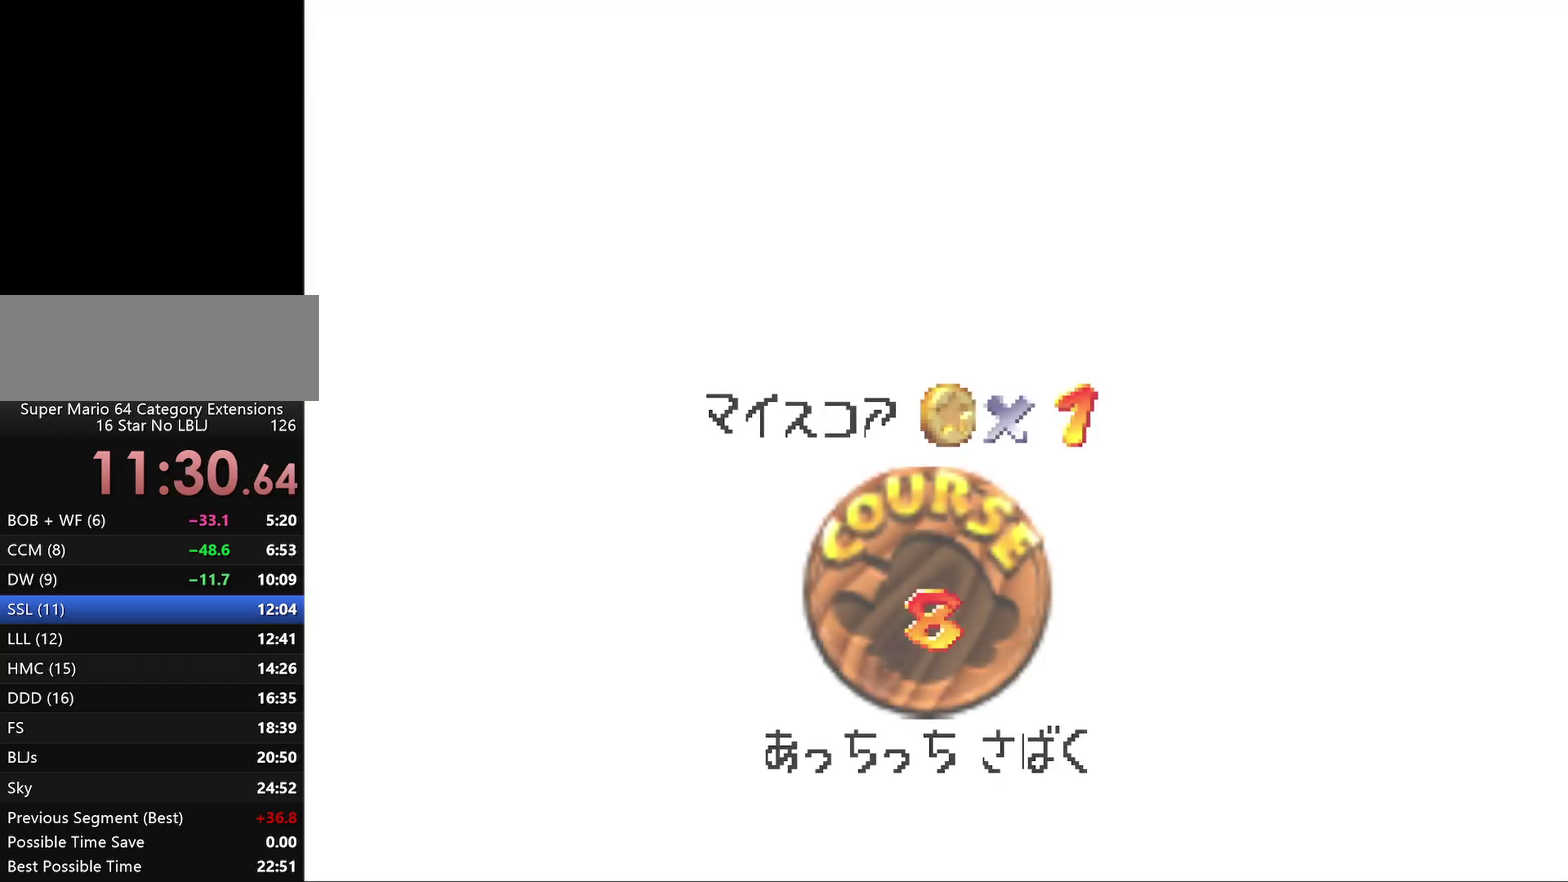
{"buttons": [], "left_stick": "center", "events": [[67, "A", "down"], [133, "A", "up"], [383, "A", "down"], [450, "A", "up"]]}
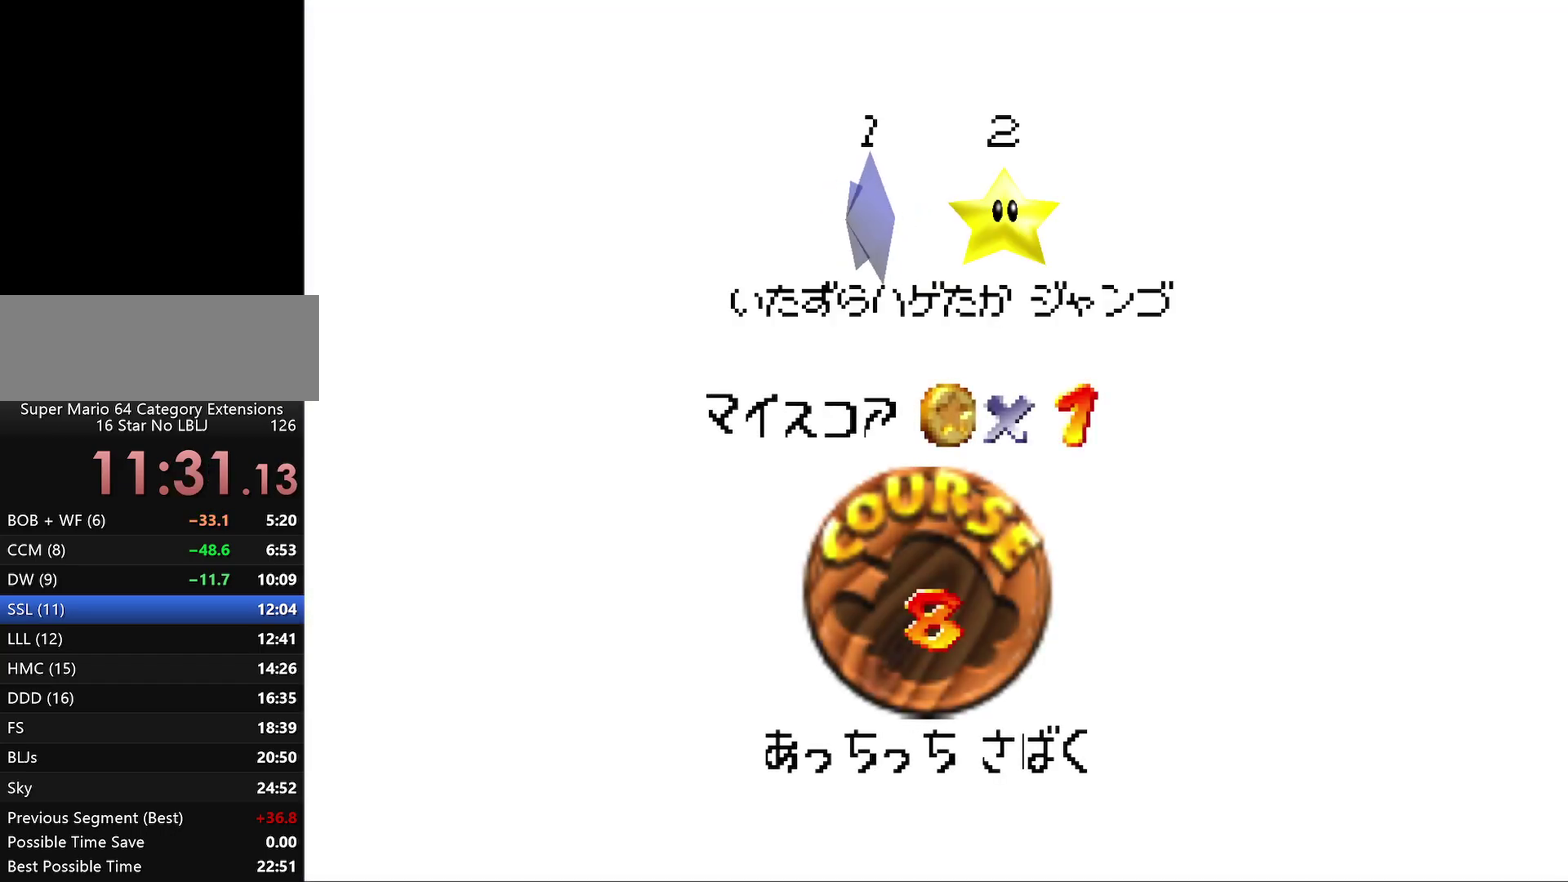
{"buttons": ["A"], "left_stick": "center", "events": [[200, "A", "down"], [267, "A", "up"], [450, "A", "down"]]}
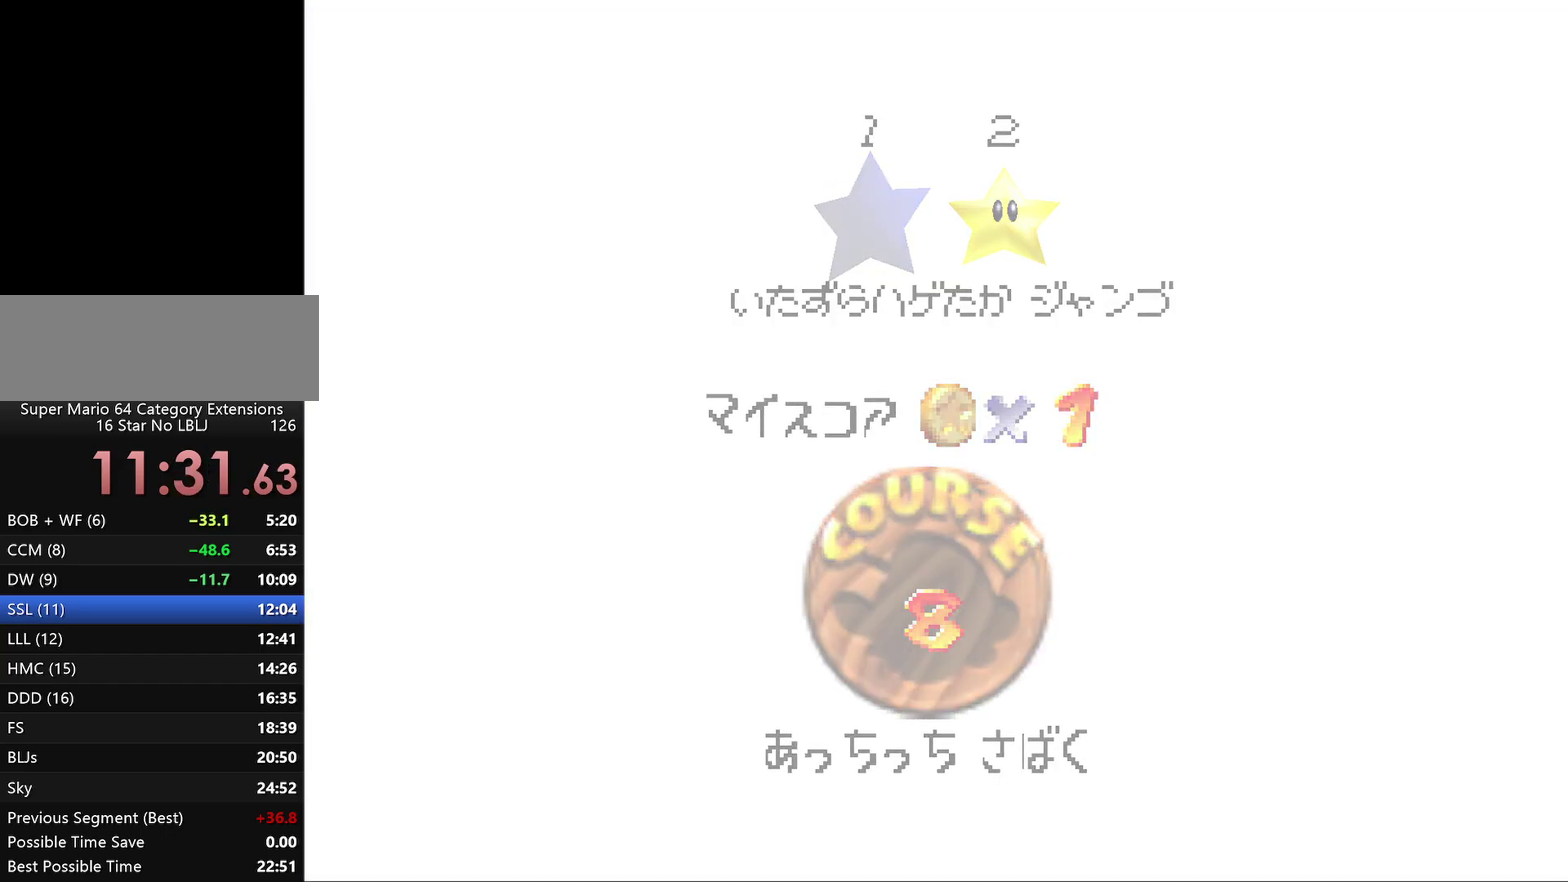
{"buttons": [], "left_stick": "center", "events": [[17, "A", "up"]]}
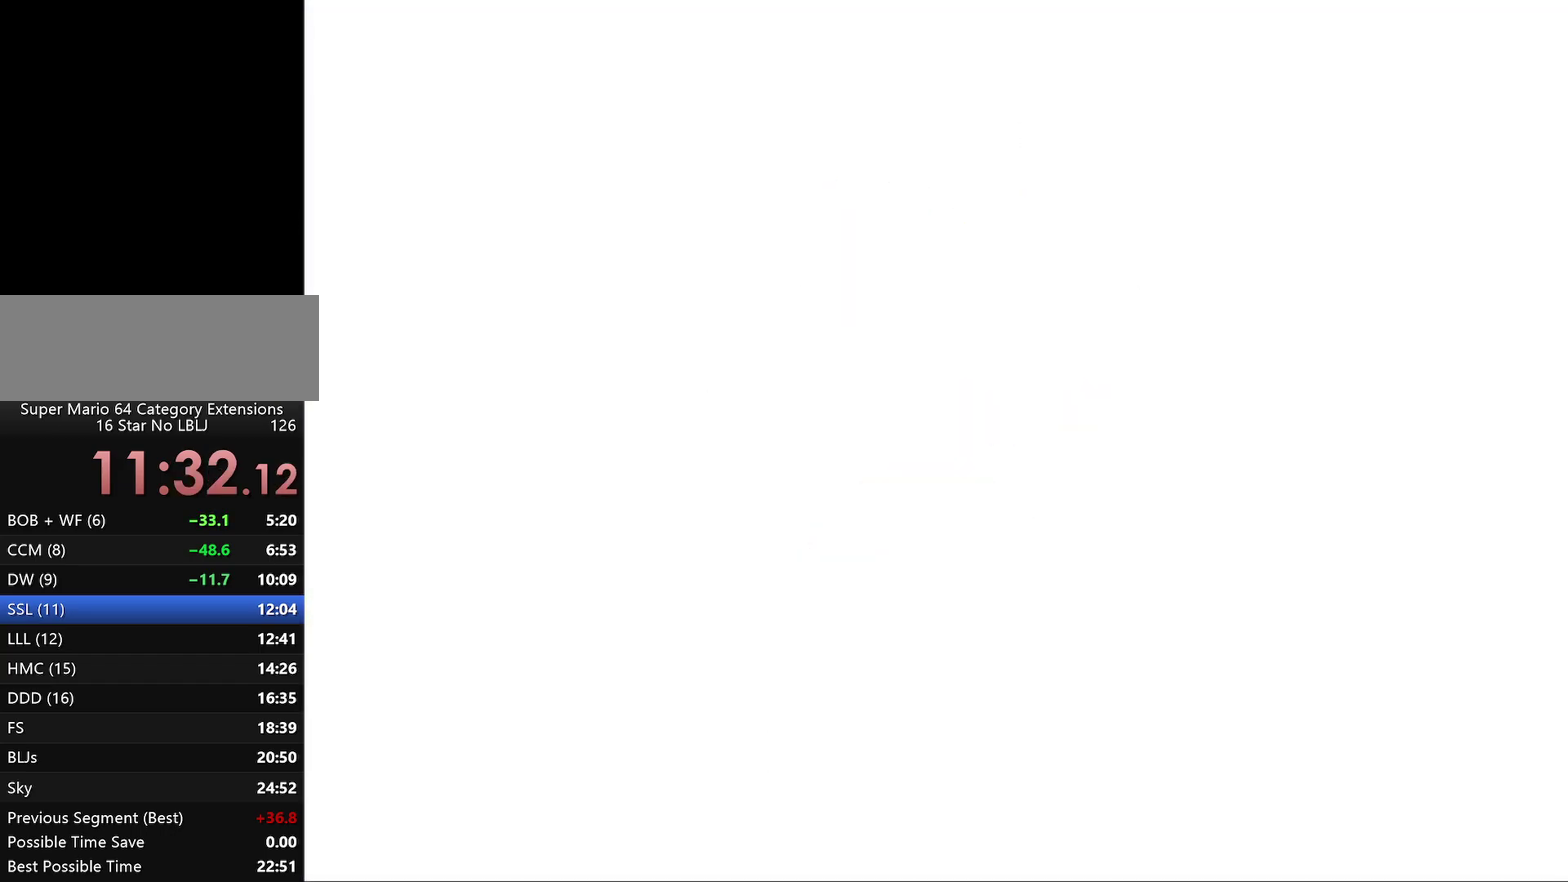
{"buttons": ["C_DOWN"], "left_stick": "center", "events": [[467, "C_DOWN", "down"]]}
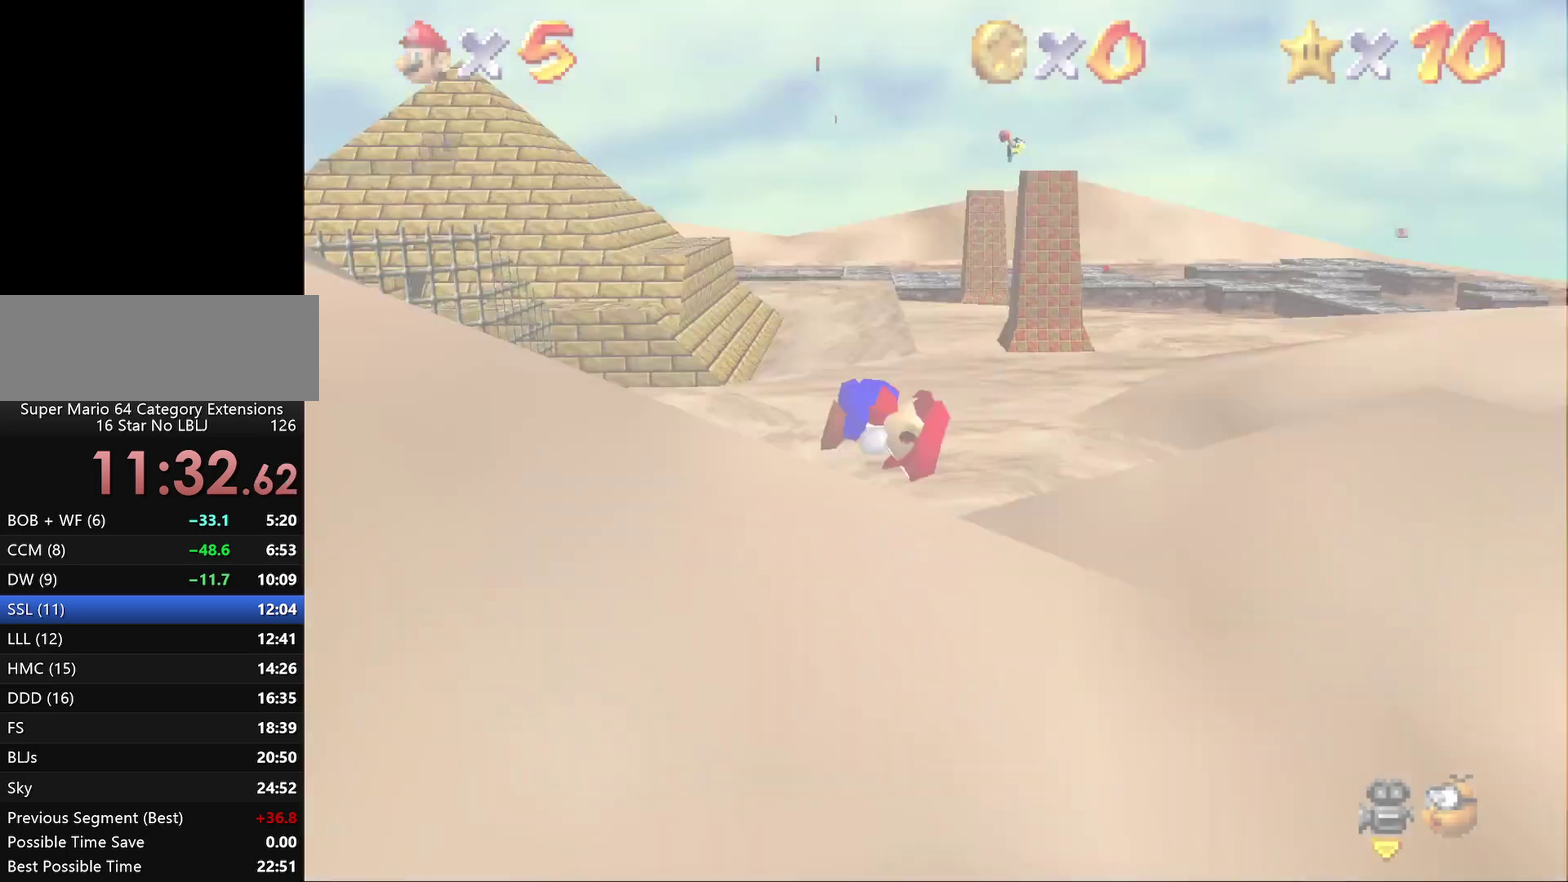
{"buttons": ["C_RIGHT"], "left_stick": "center", "events": [[167, "C_DOWN", "up"], [450, "C_RIGHT", "down"]]}
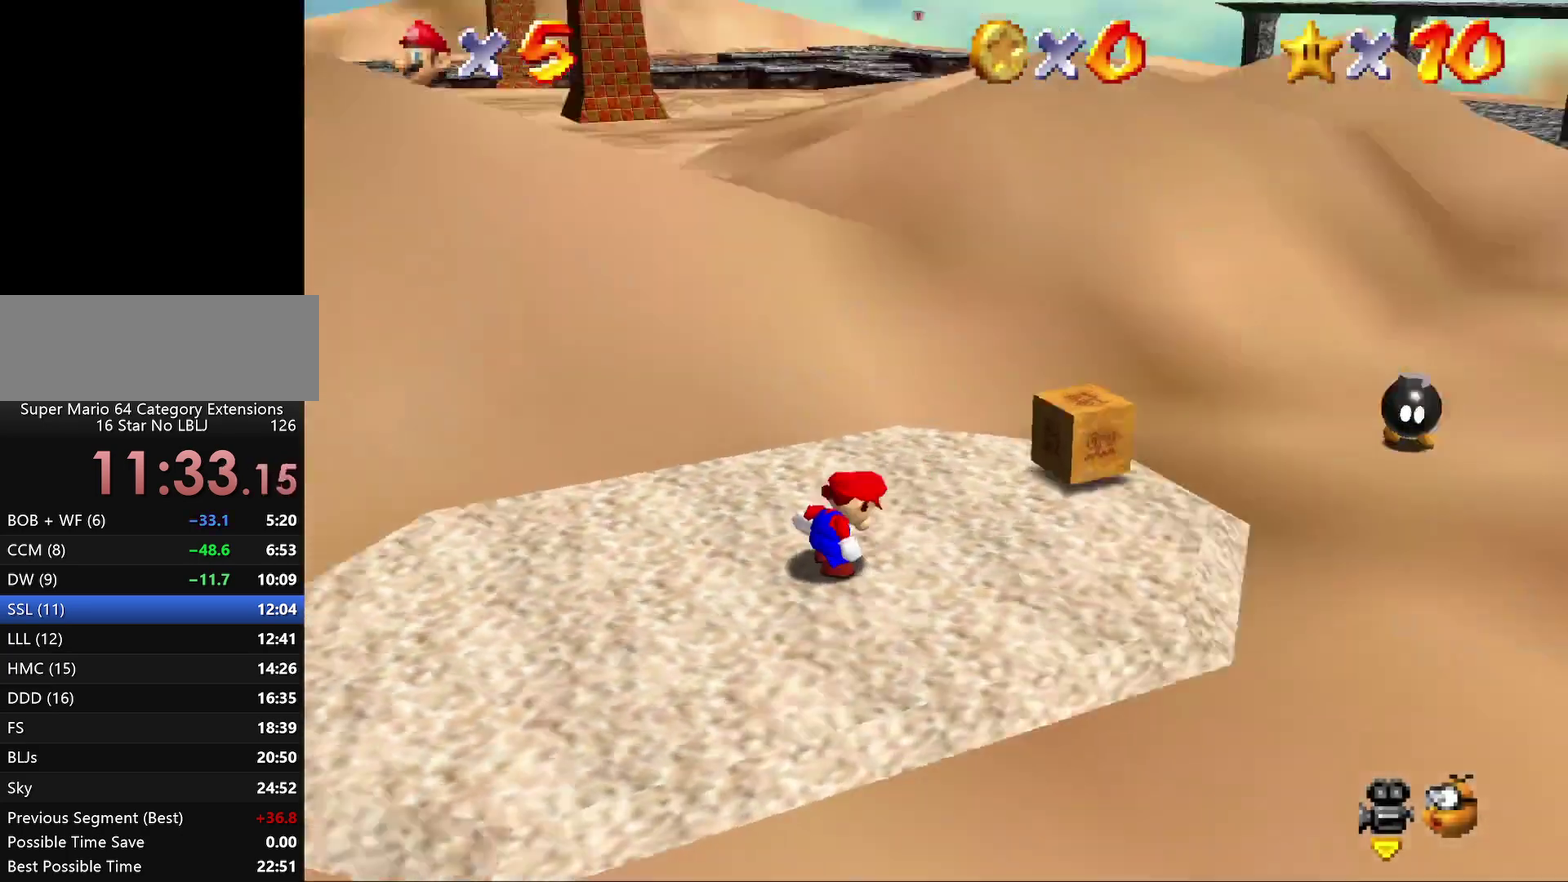
{"buttons": [], "left_stick": "up", "events": [[17, "C_RIGHT", "up"], [233, "left_stick", "up"]]}
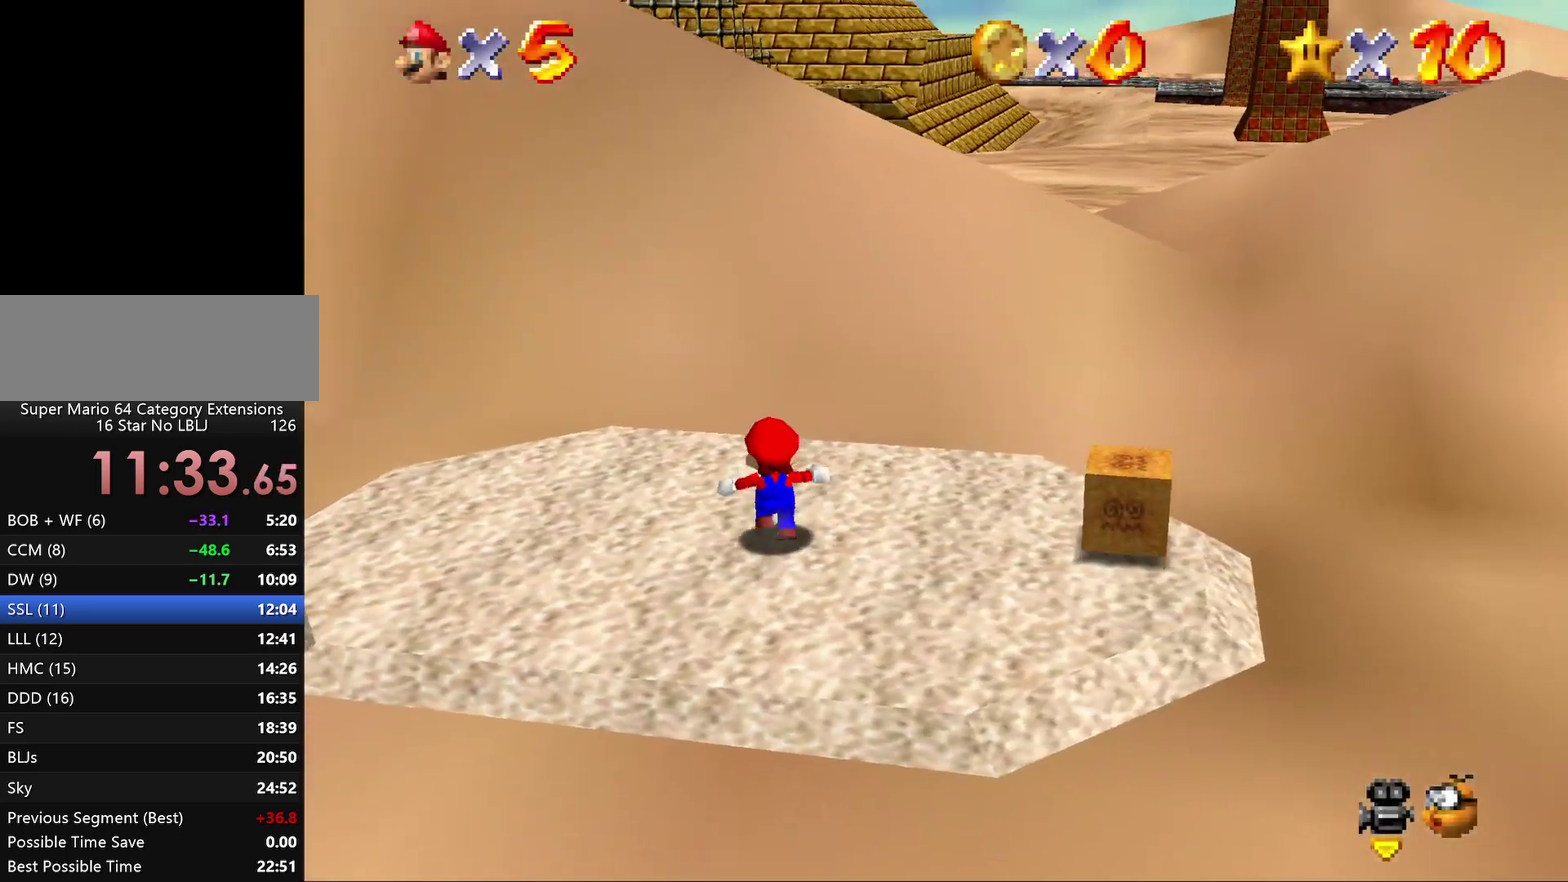
{"buttons": [], "left_stick": "up-right", "events": [[183, "A", "down"], [250, "left_stick", "up-right"], [300, "A", "up"]]}
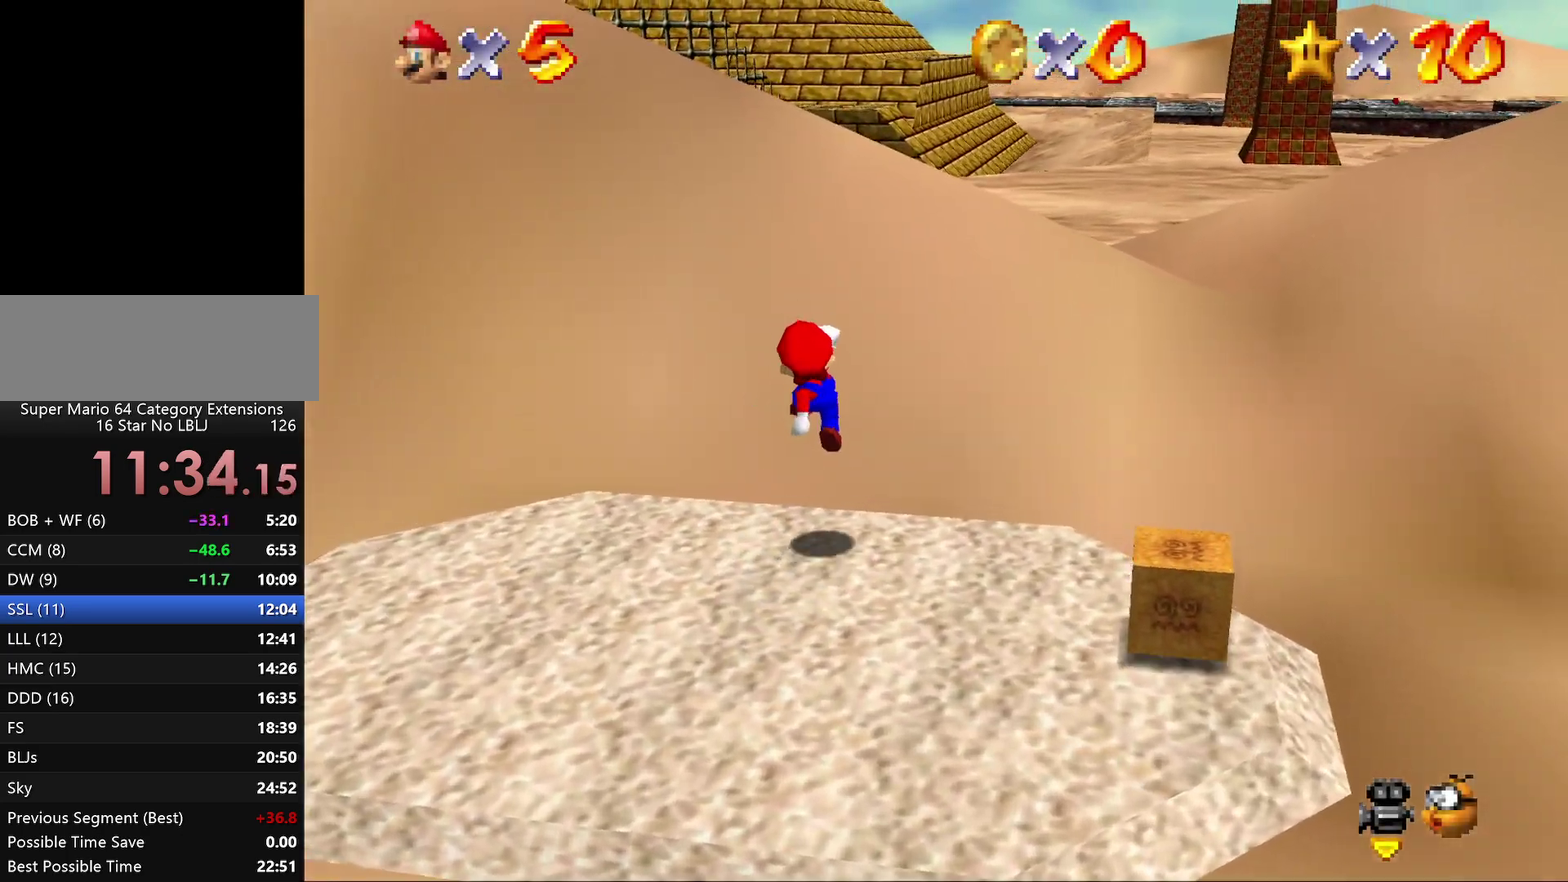
{"buttons": ["A"], "left_stick": "up", "events": [[33, "left_stick", "up"], [350, "A", "down"]]}
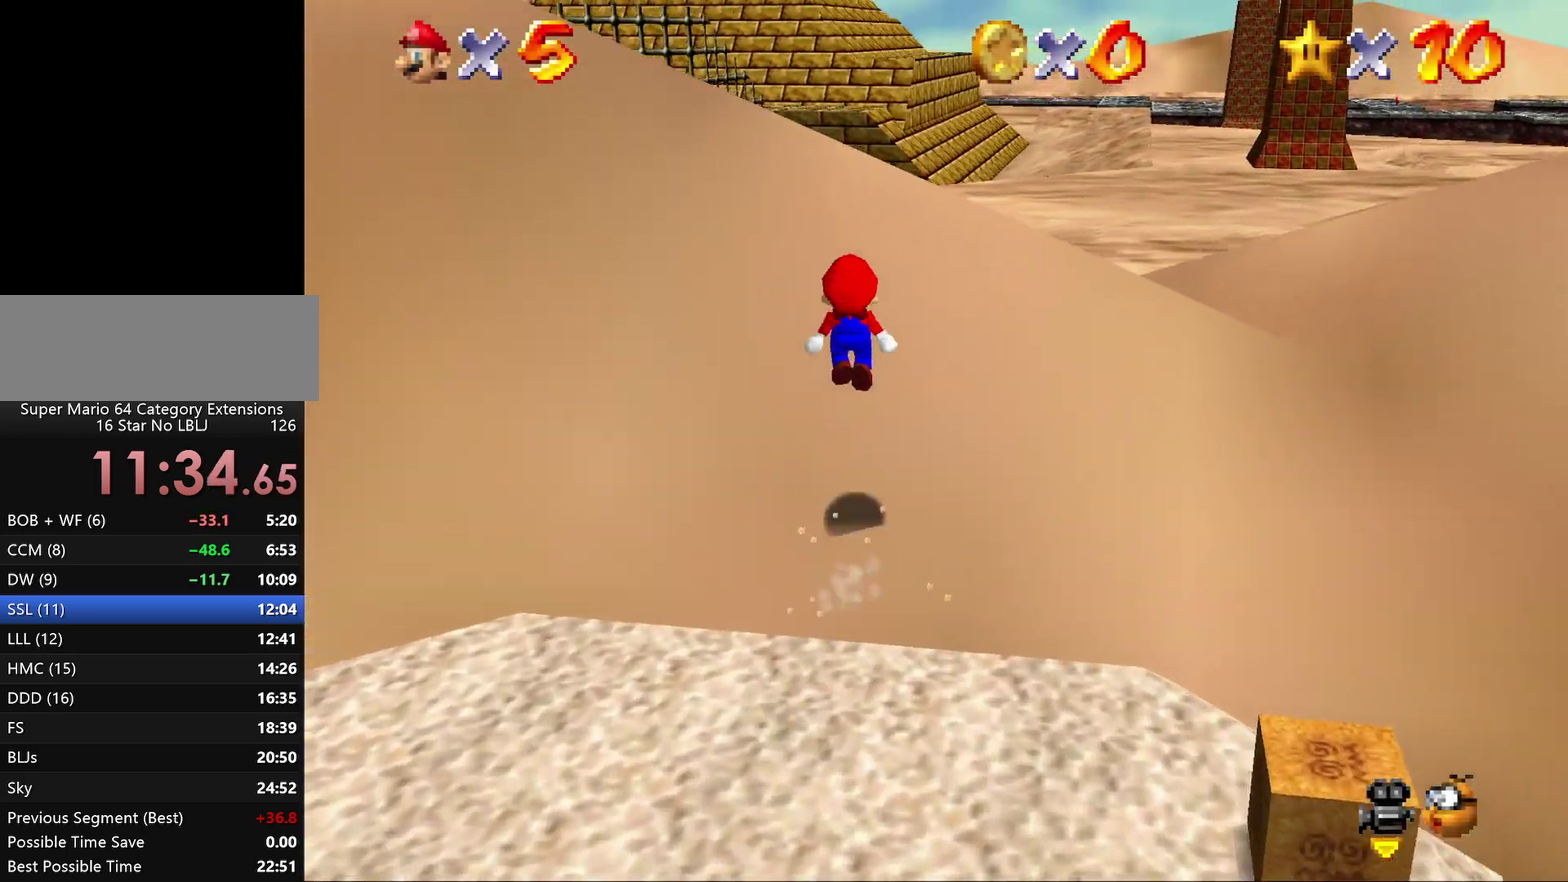
{"buttons": ["A", "B"], "left_stick": "up-right", "events": [[83, "left_stick", "up-right"], [300, "B", "down"]]}
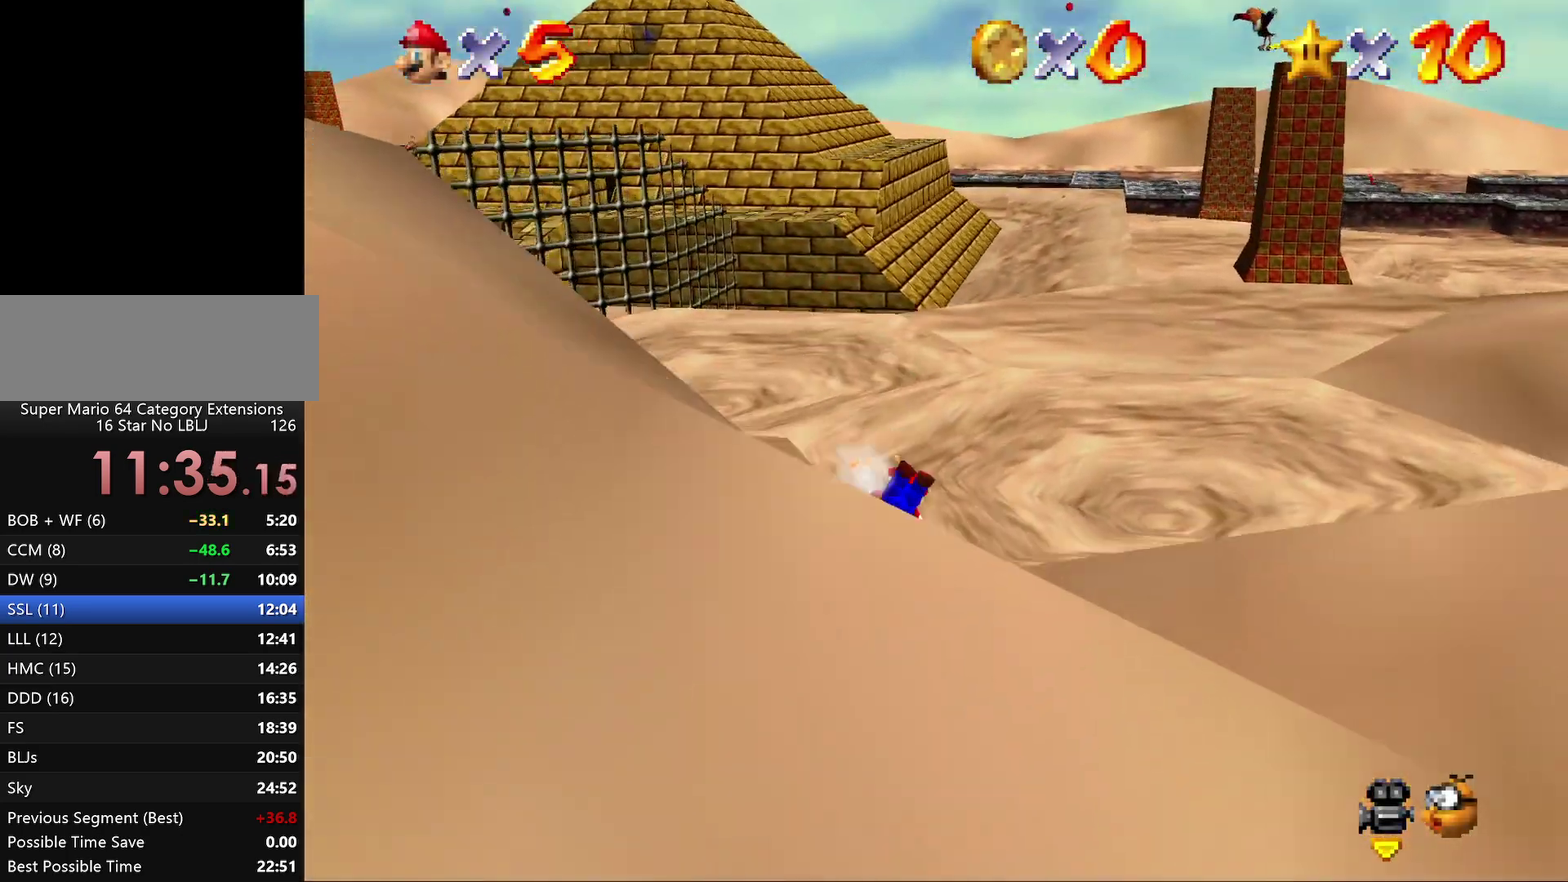
{"buttons": [], "left_stick": "up", "events": [[17, "left_stick", "up"], [67, "B", "up"], [200, "A", "up"]]}
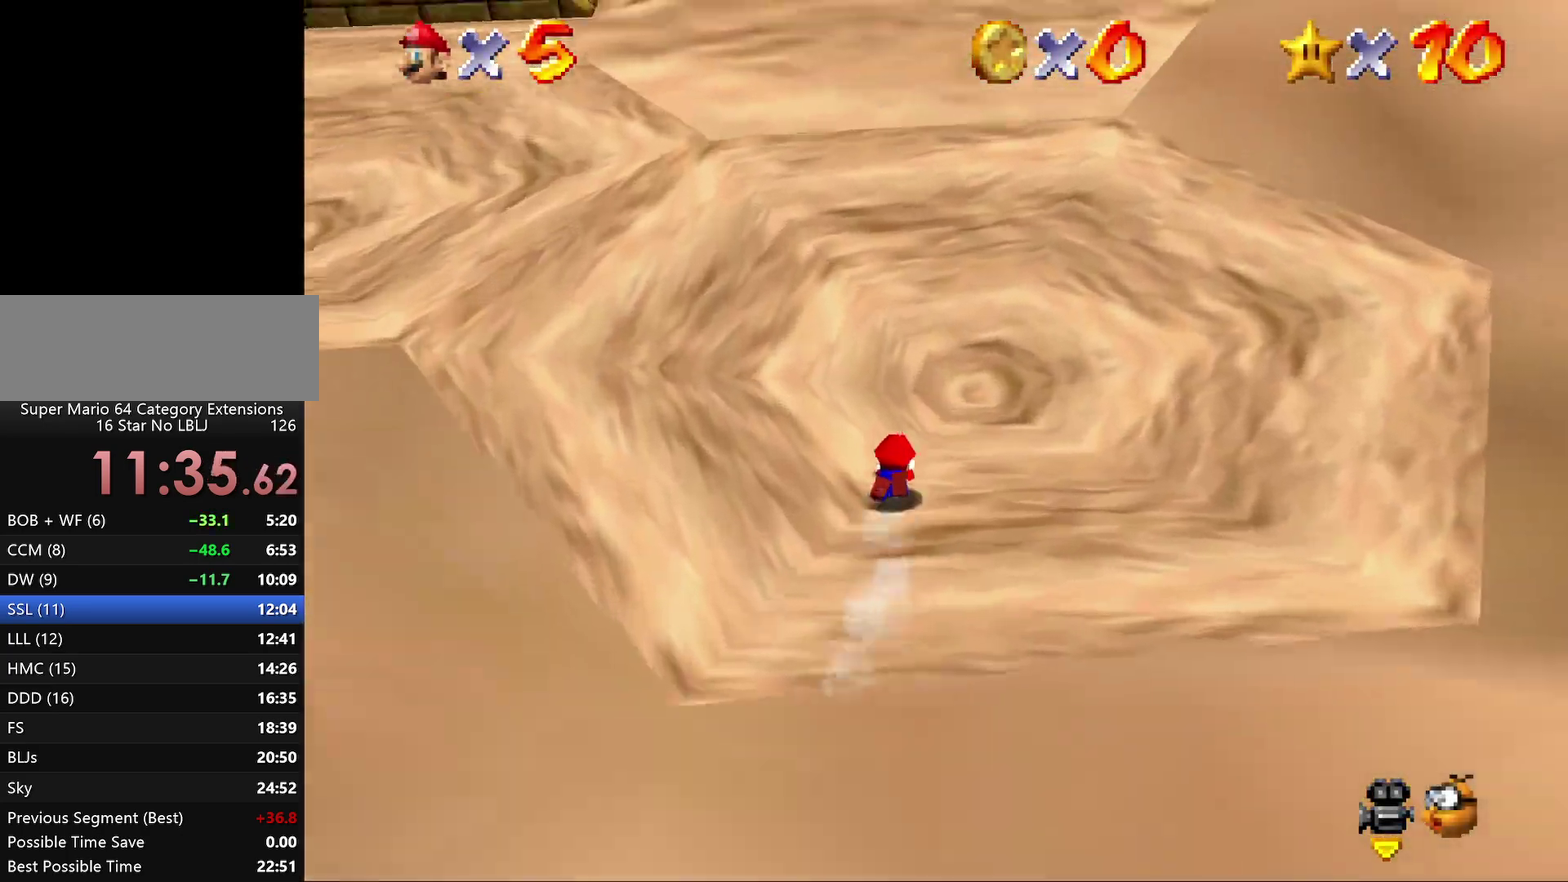
{"buttons": [], "left_stick": "up-right", "events": [[50, "left_stick", "up-right"], [133, "A", "down"], [400, "A", "up"]]}
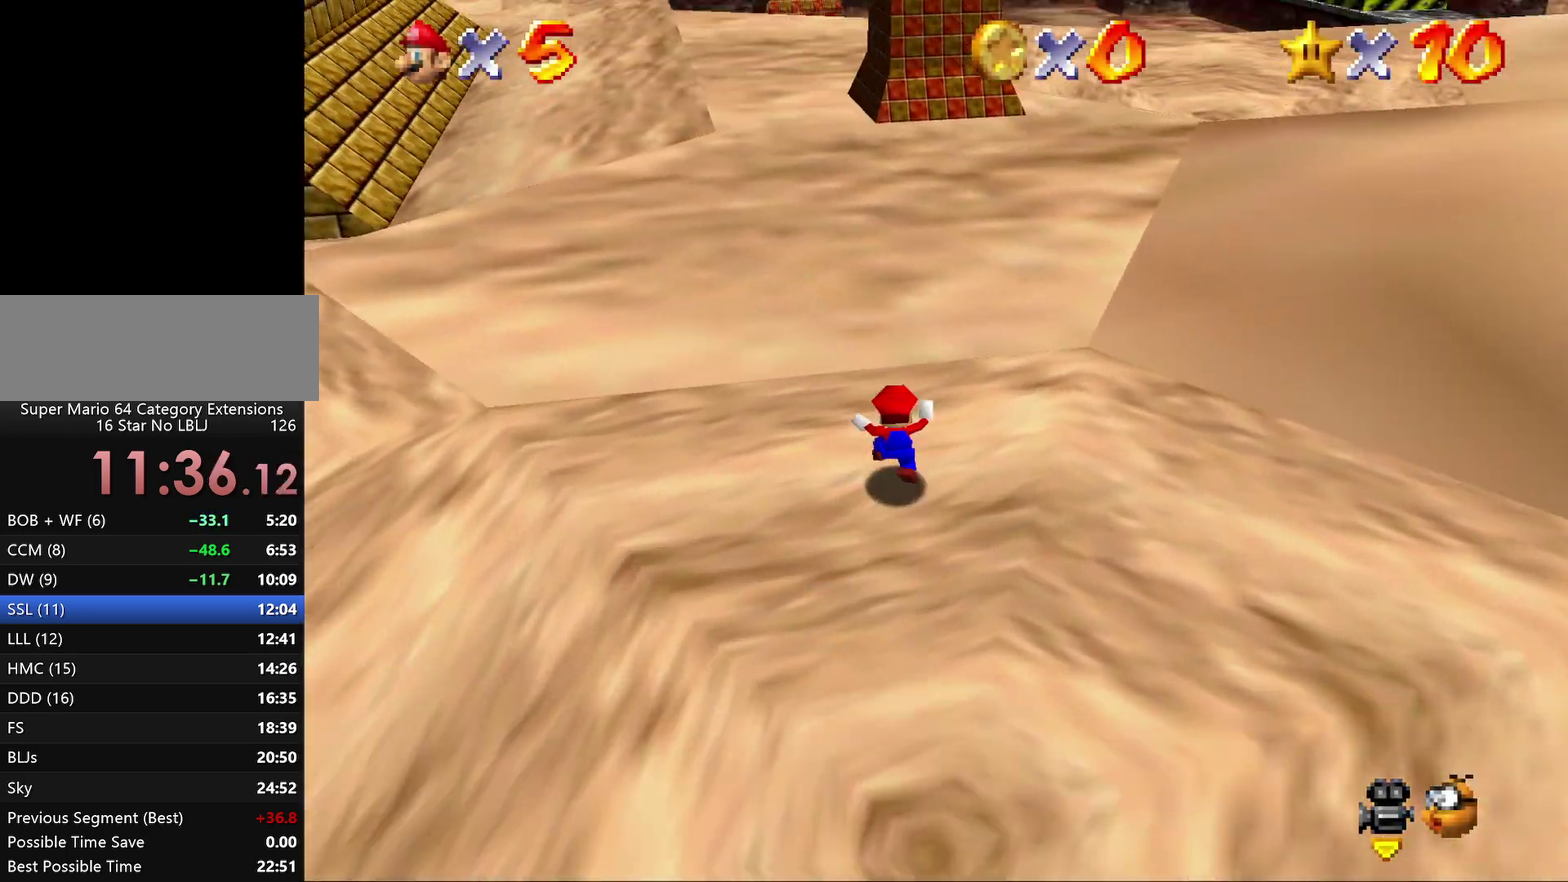
{"buttons": ["B"], "left_stick": "up-left", "events": [[217, "A", "down"], [250, "left_stick", "up"], [367, "A", "up"], [467, "B", "down"], [500, "left_stick", "up-left"]]}
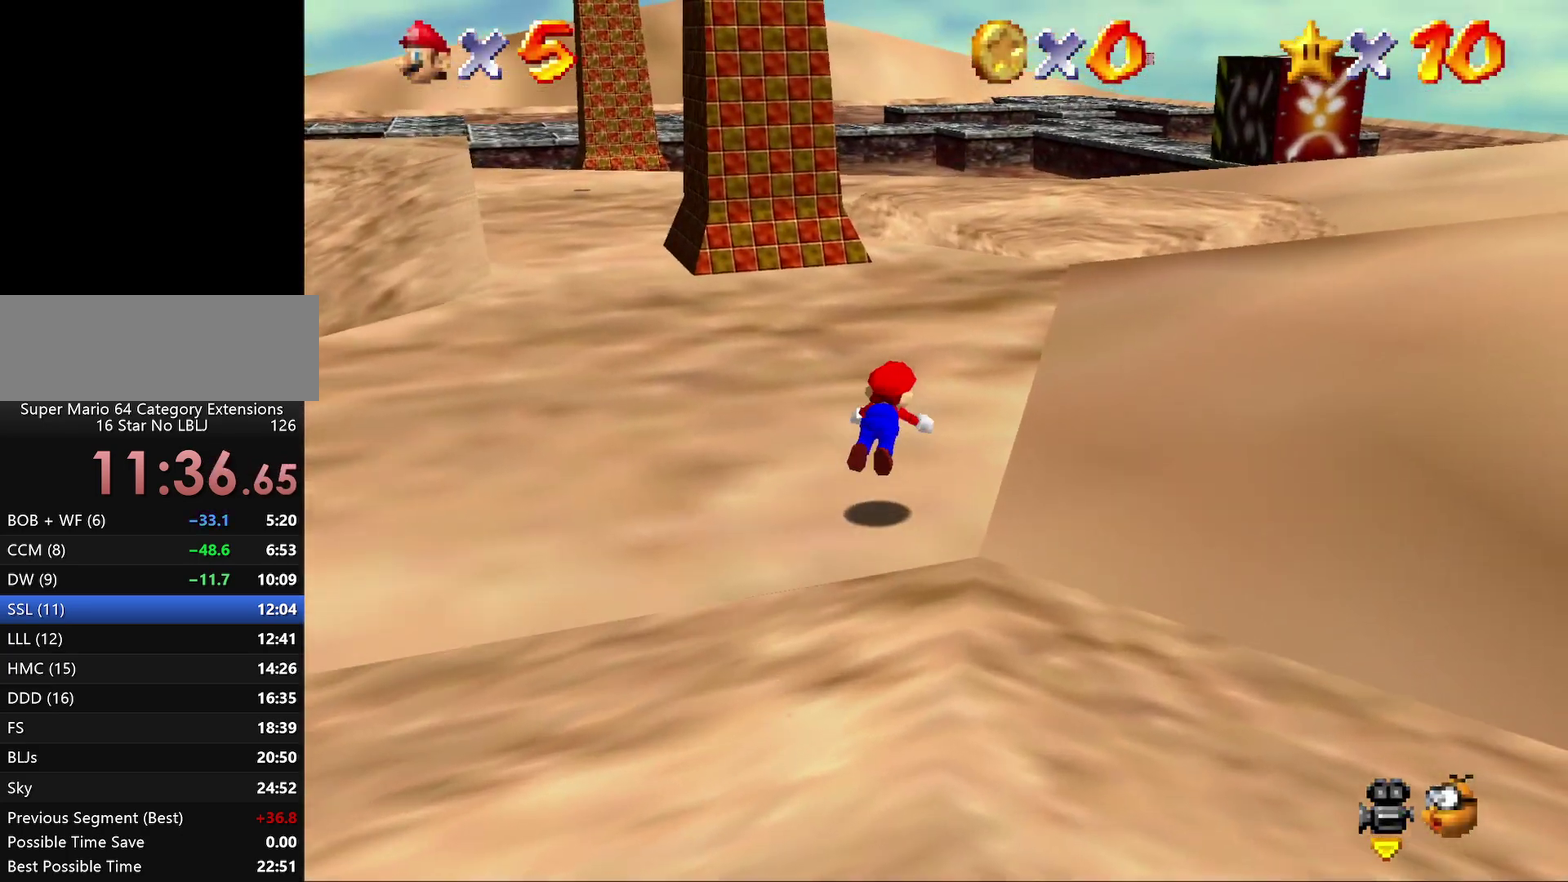
{"buttons": [], "left_stick": "up-left", "events": [[83, "B", "up"], [333, "A", "down"], [483, "A", "up"]]}
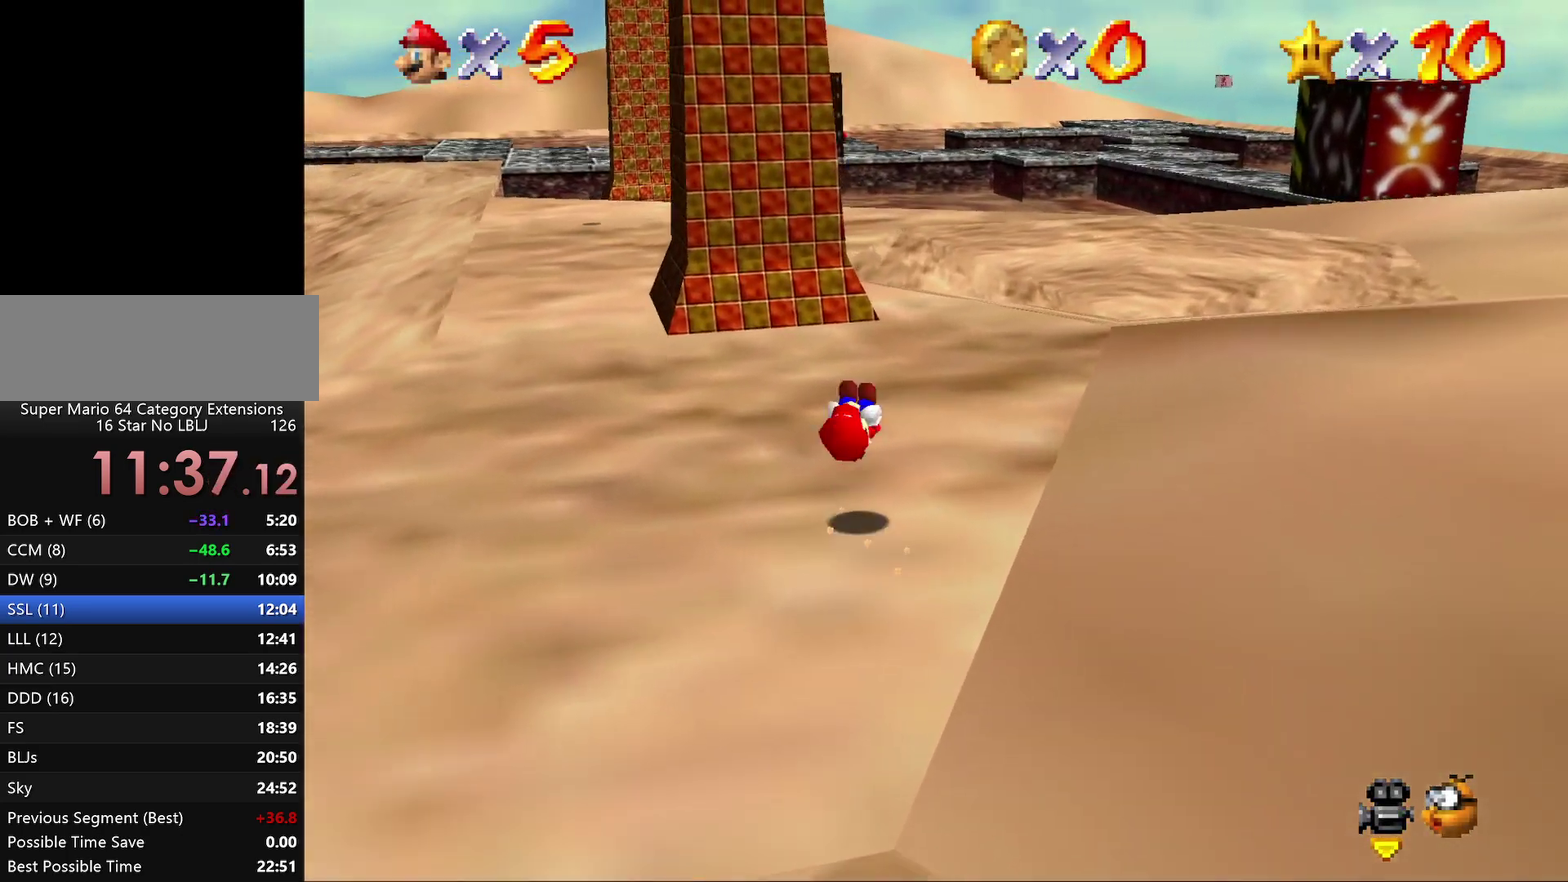
{"buttons": ["B"], "left_stick": "up-left", "events": [[417, "B", "down"]]}
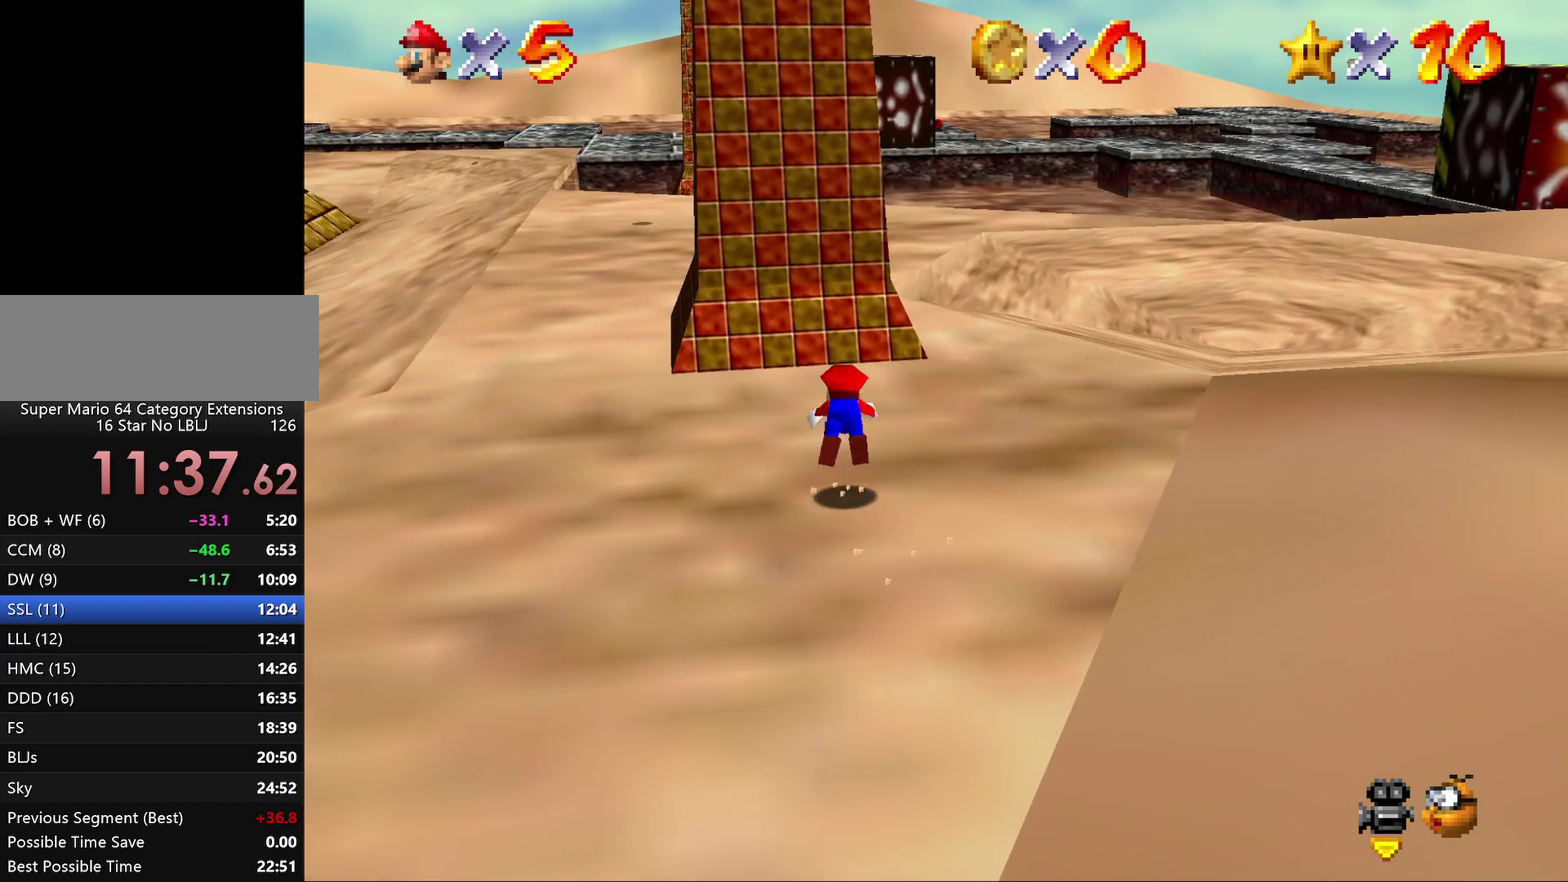
{"buttons": [], "left_stick": "up", "events": [[50, "B", "up"], [50, "left_stick", "up"], [250, "A", "down"], [433, "A", "up"]]}
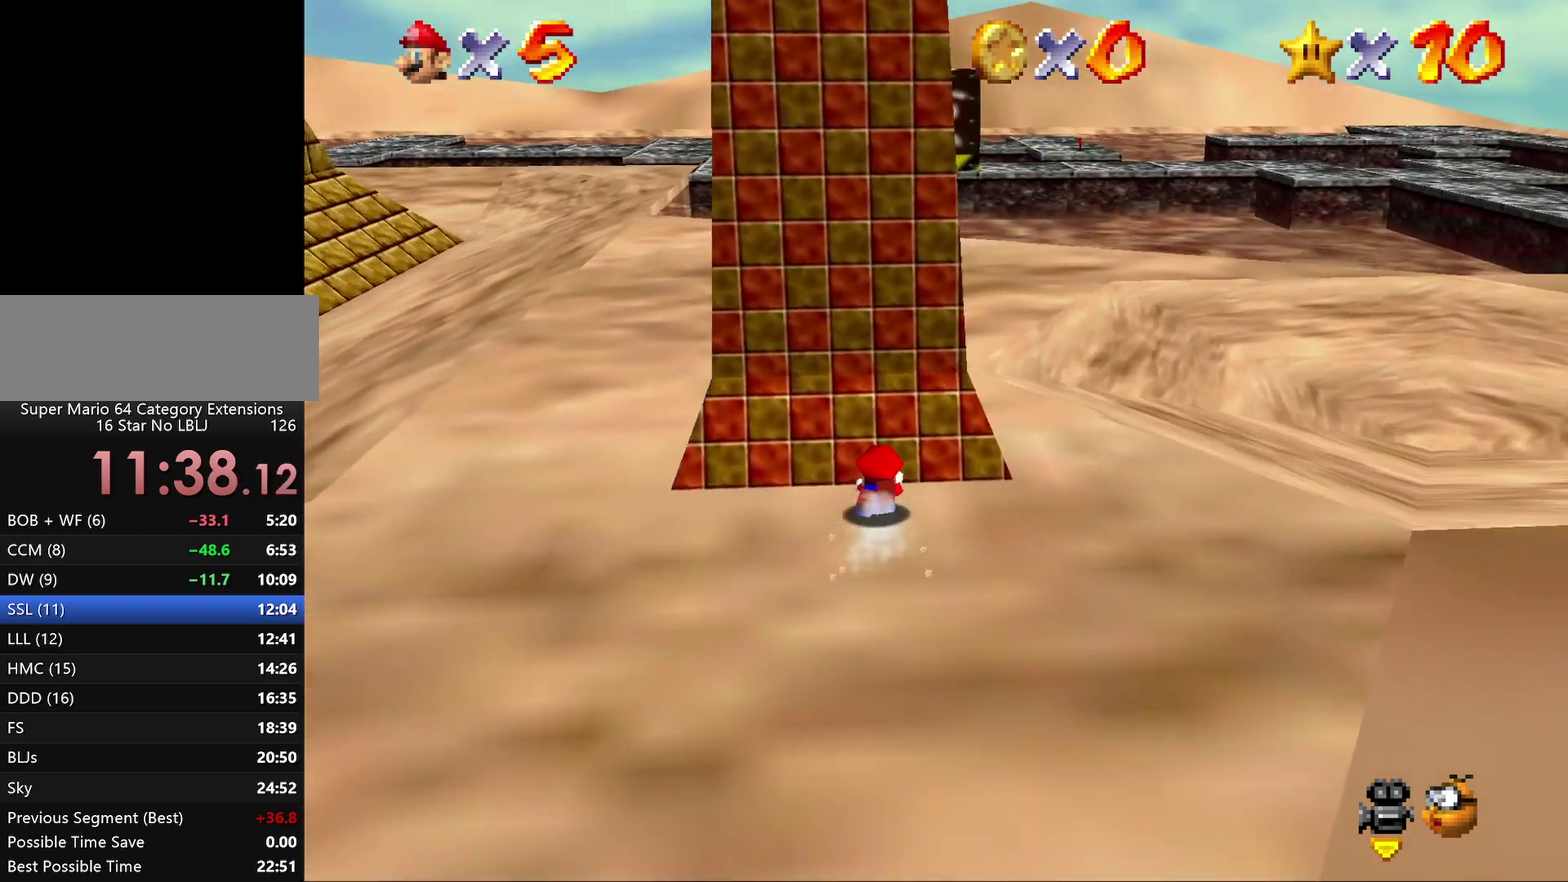
{"buttons": [], "left_stick": "up", "events": [[67, "A", "down"], [183, "A", "up"]]}
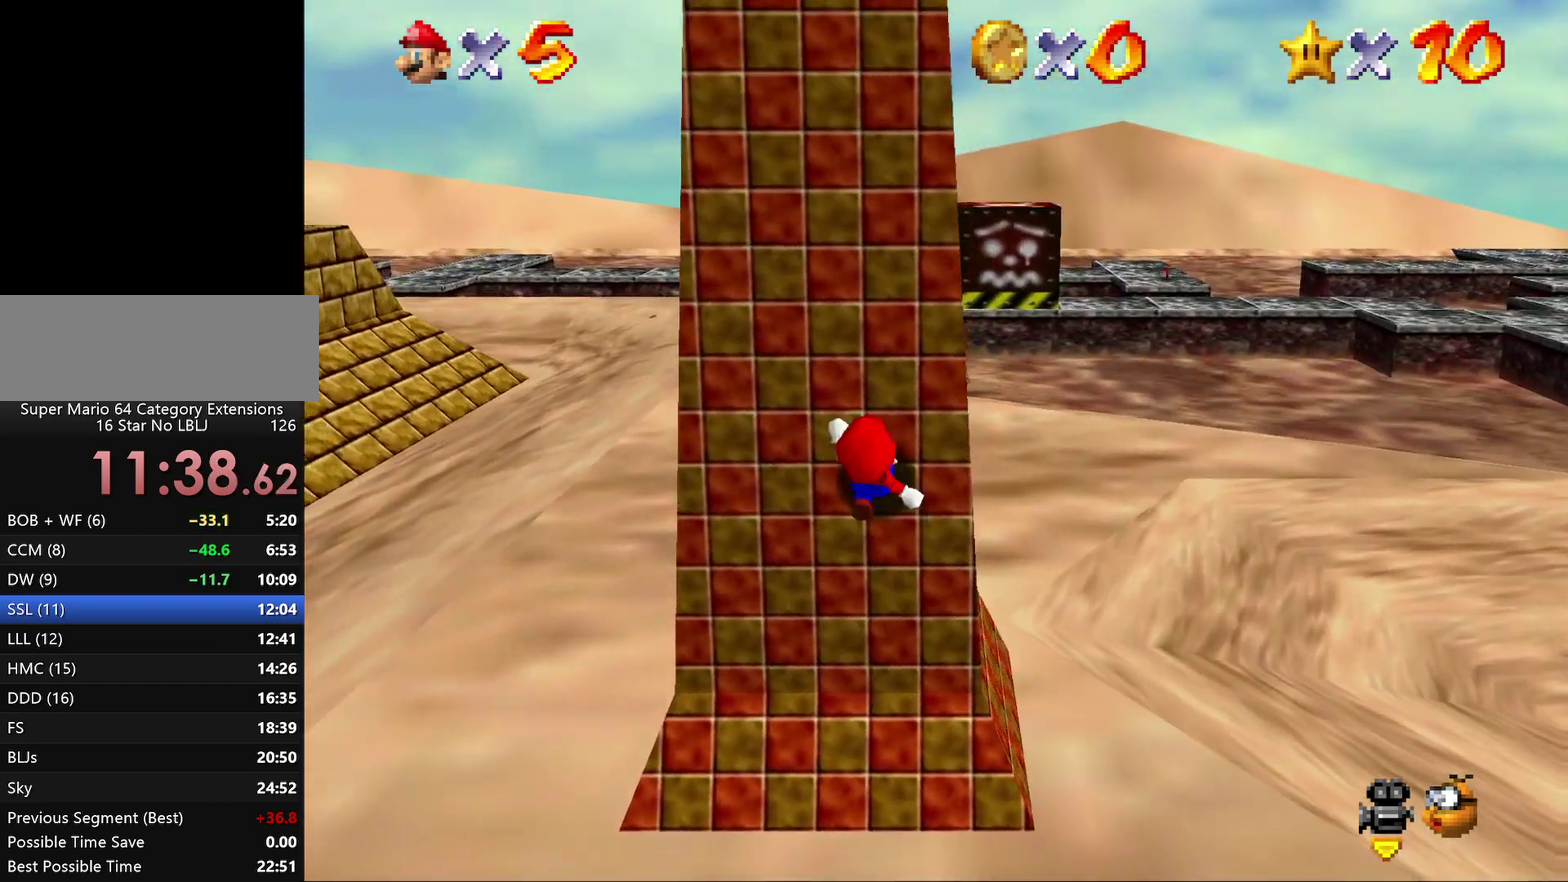
{"buttons": [], "left_stick": "up", "events": []}
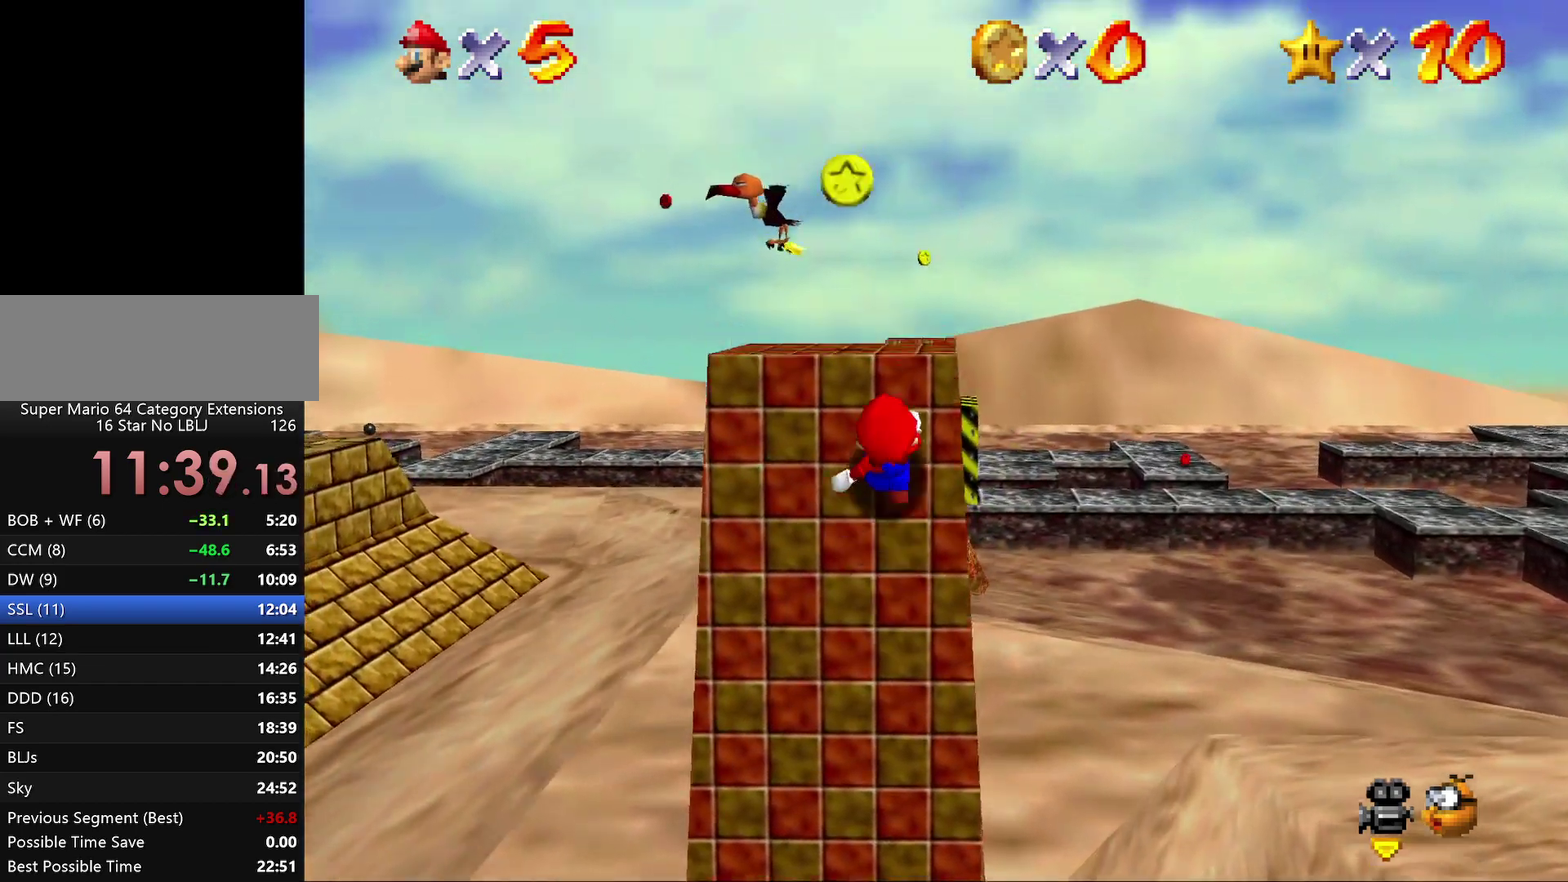
{"buttons": ["A", "Z"], "left_stick": "up", "events": [[300, "Z", "down"], [383, "A", "down"]]}
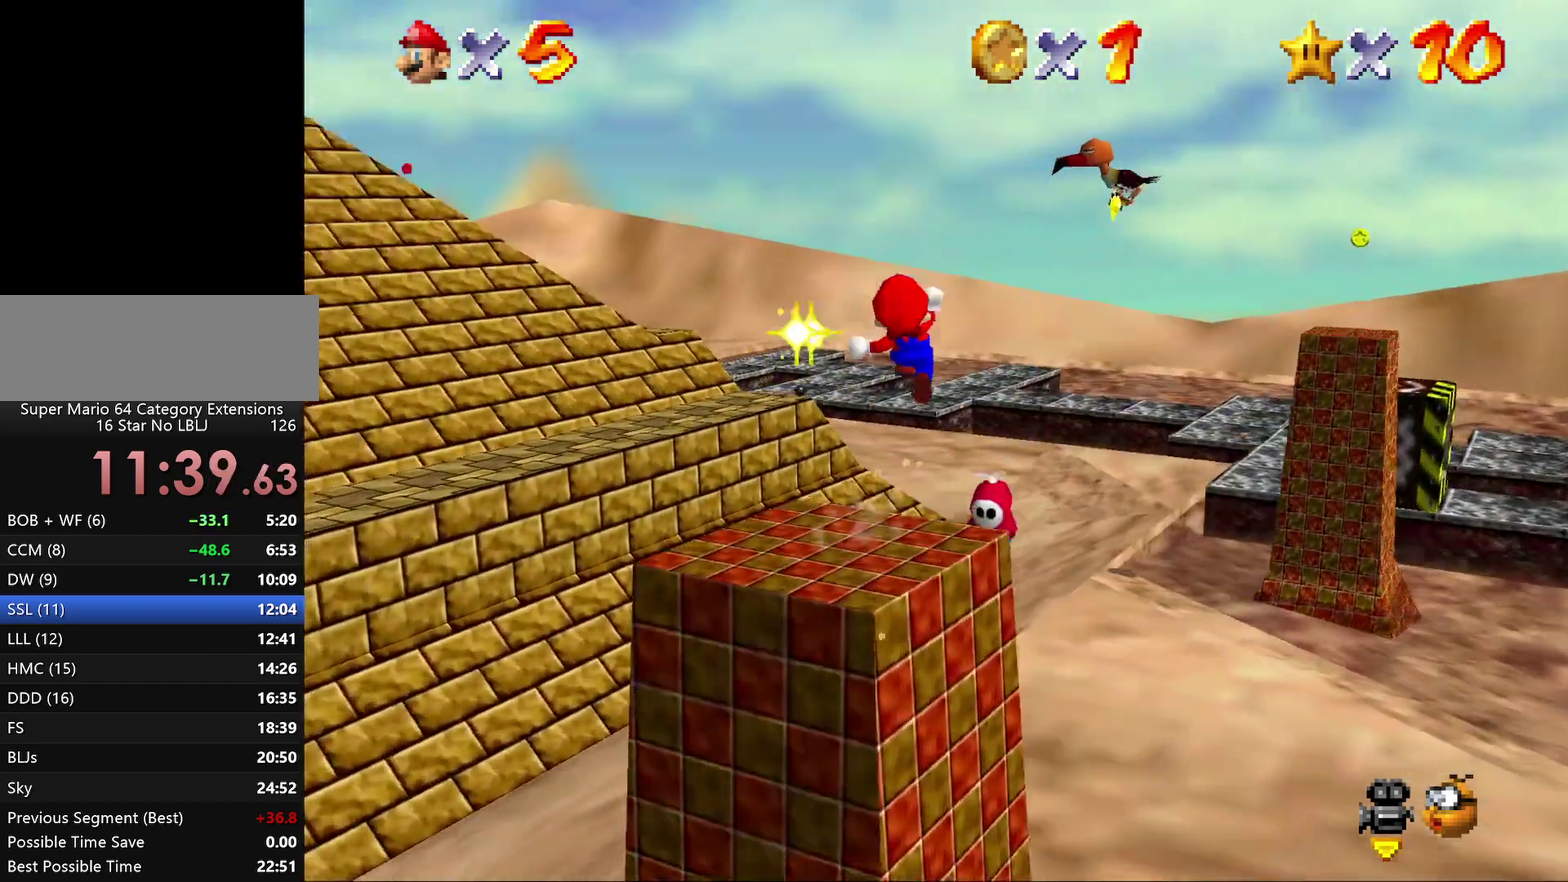
{"buttons": ["A"], "left_stick": "left", "events": [[283, "Z", "up"], [333, "left_stick", "left"]]}
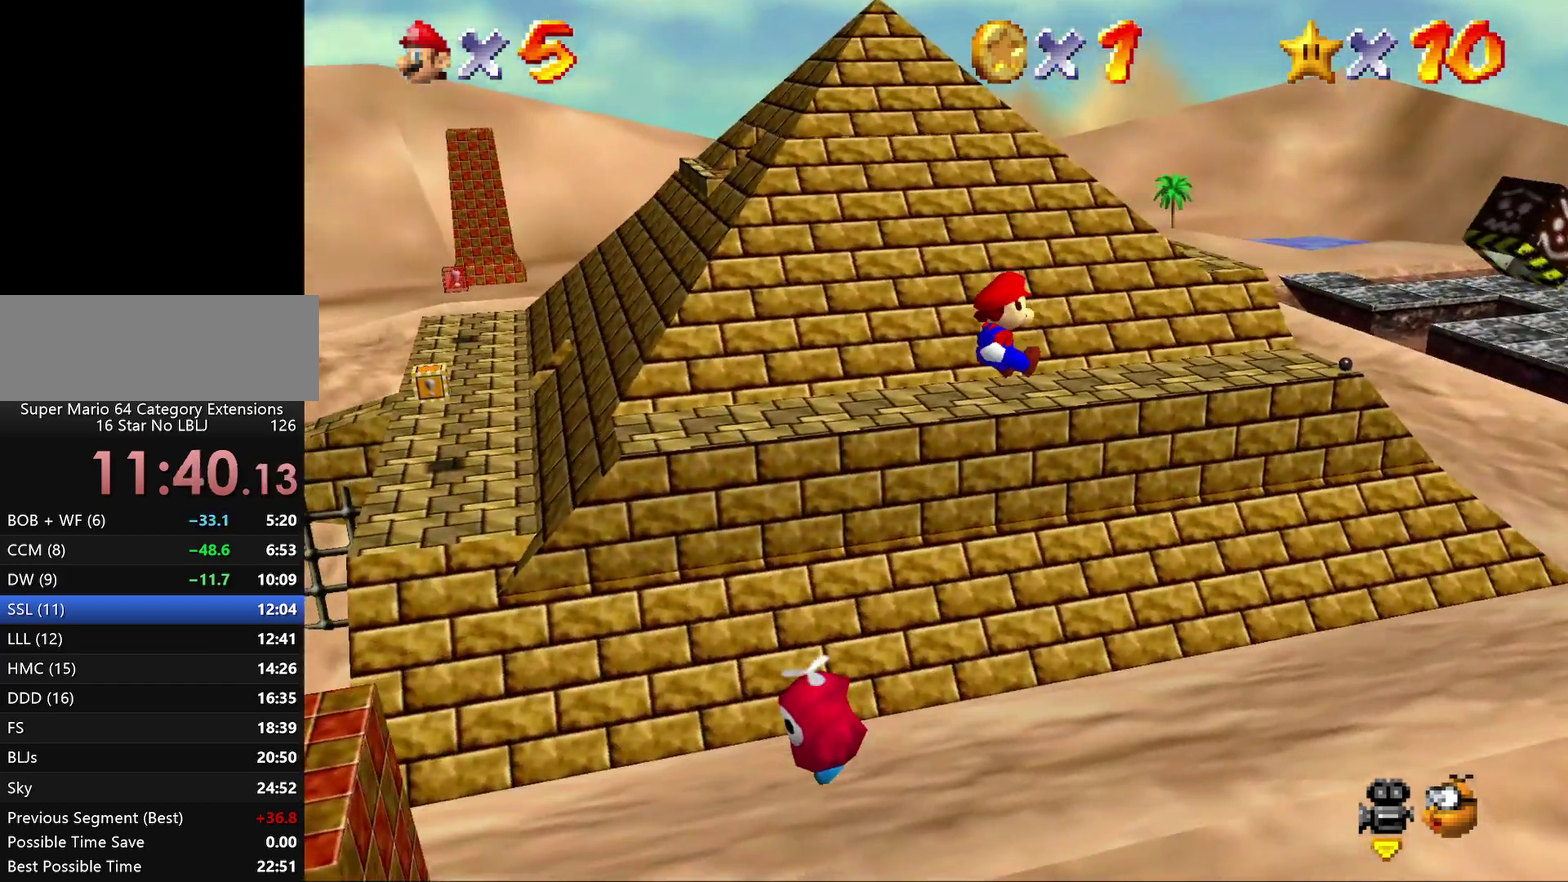
{"buttons": ["A"], "left_stick": "down", "events": [[33, "left_stick", "down-left"], [183, "left_stick", "down"]]}
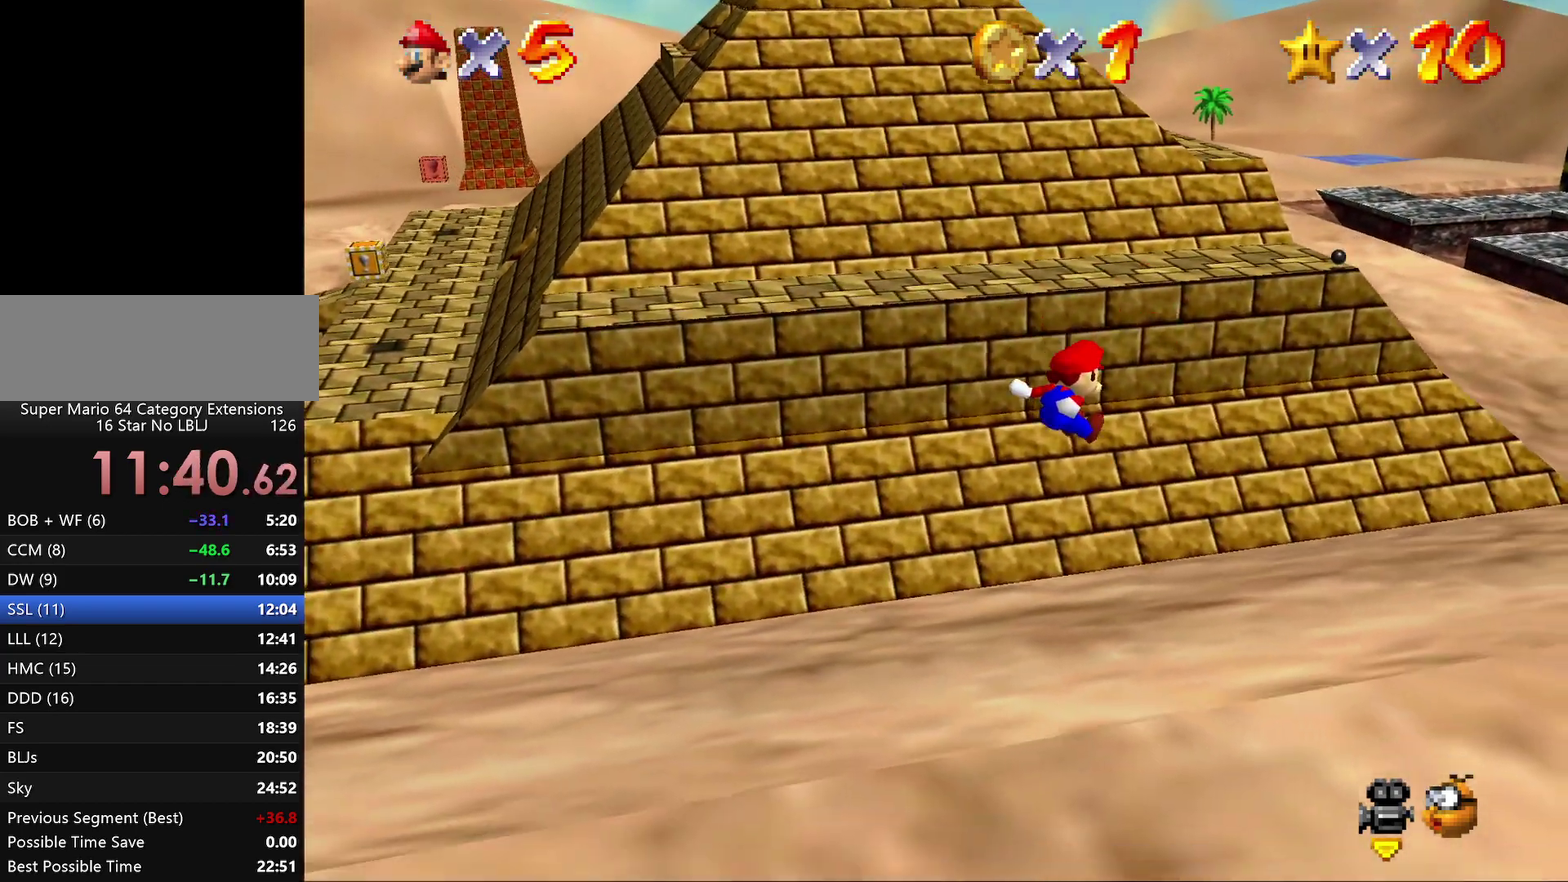
{"buttons": [], "left_stick": "left", "events": [[117, "left_stick", "down-left"], [267, "left_stick", "left"], [383, "A", "up"]]}
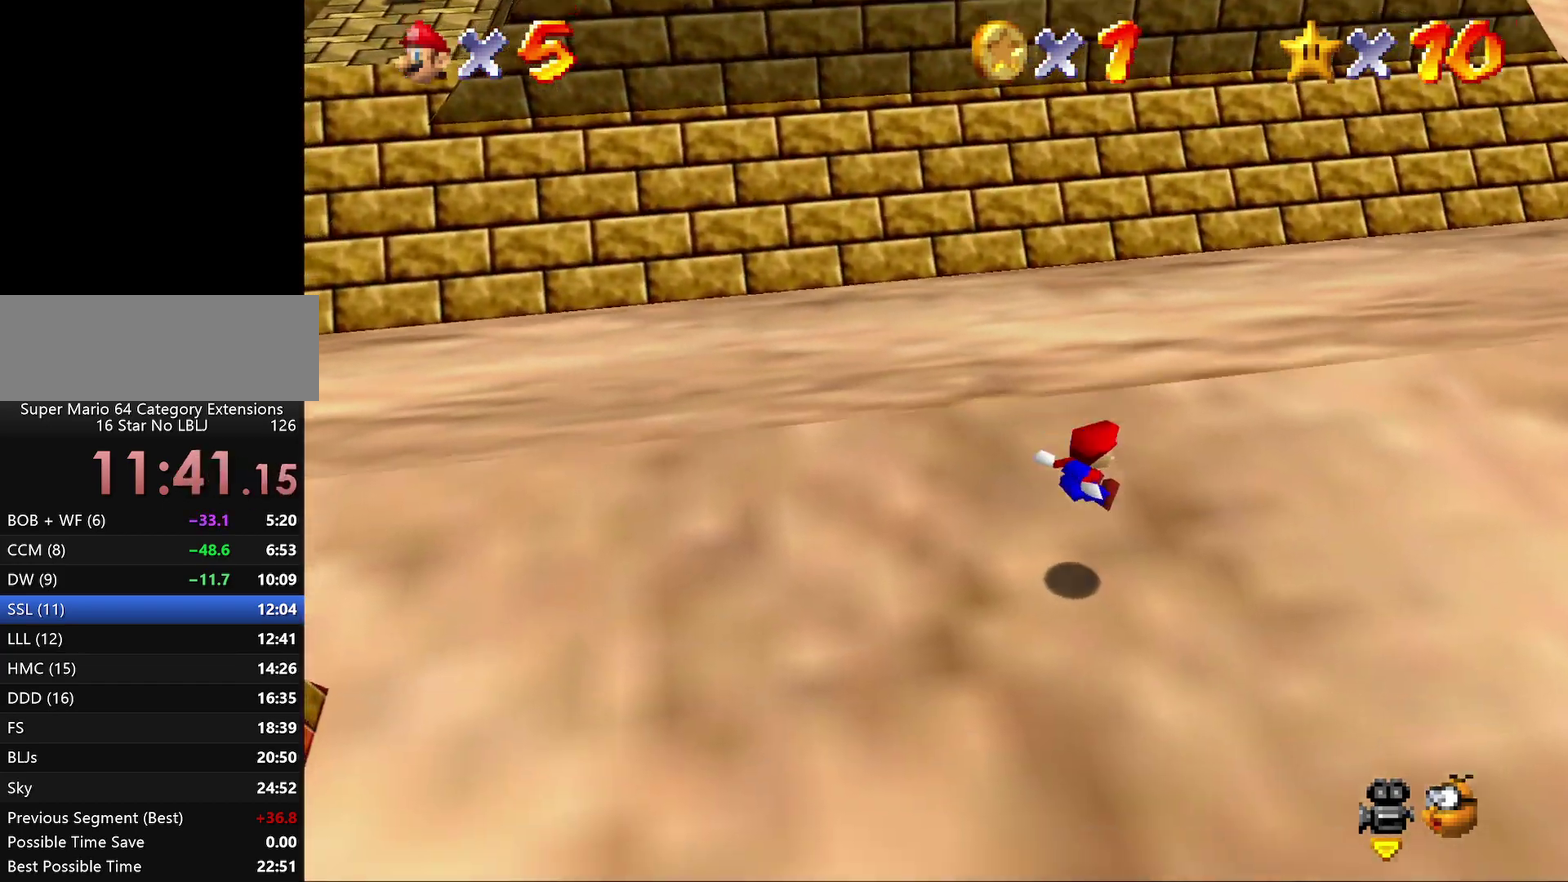
{"buttons": [], "left_stick": "left", "events": []}
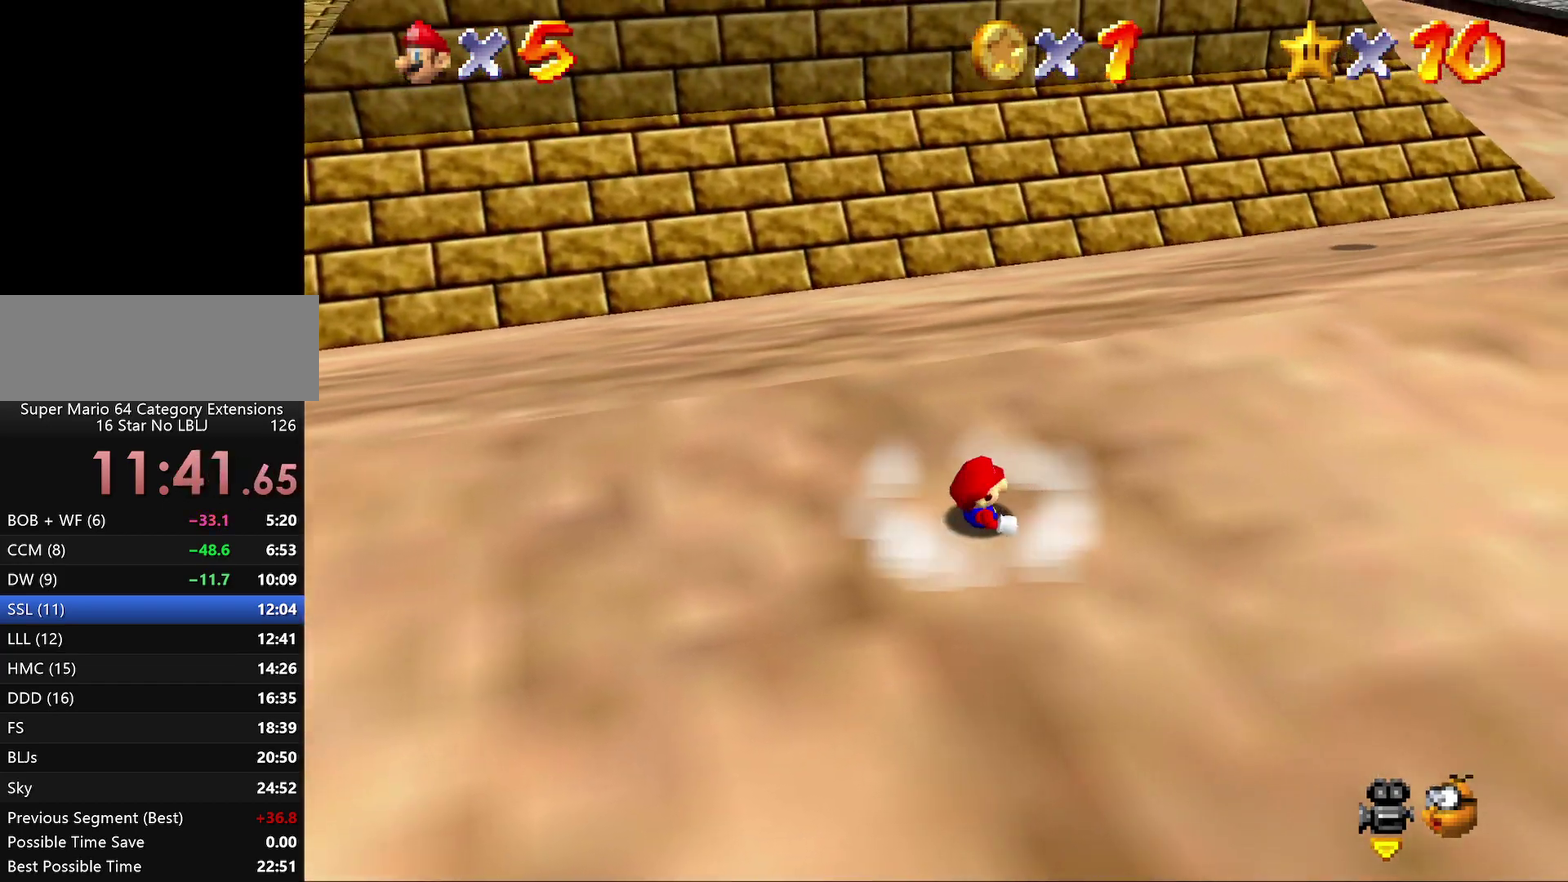
{"buttons": [], "left_stick": "left", "events": [[117, "A", "down"], [233, "A", "up"], [400, "A", "down"], [467, "A", "up"]]}
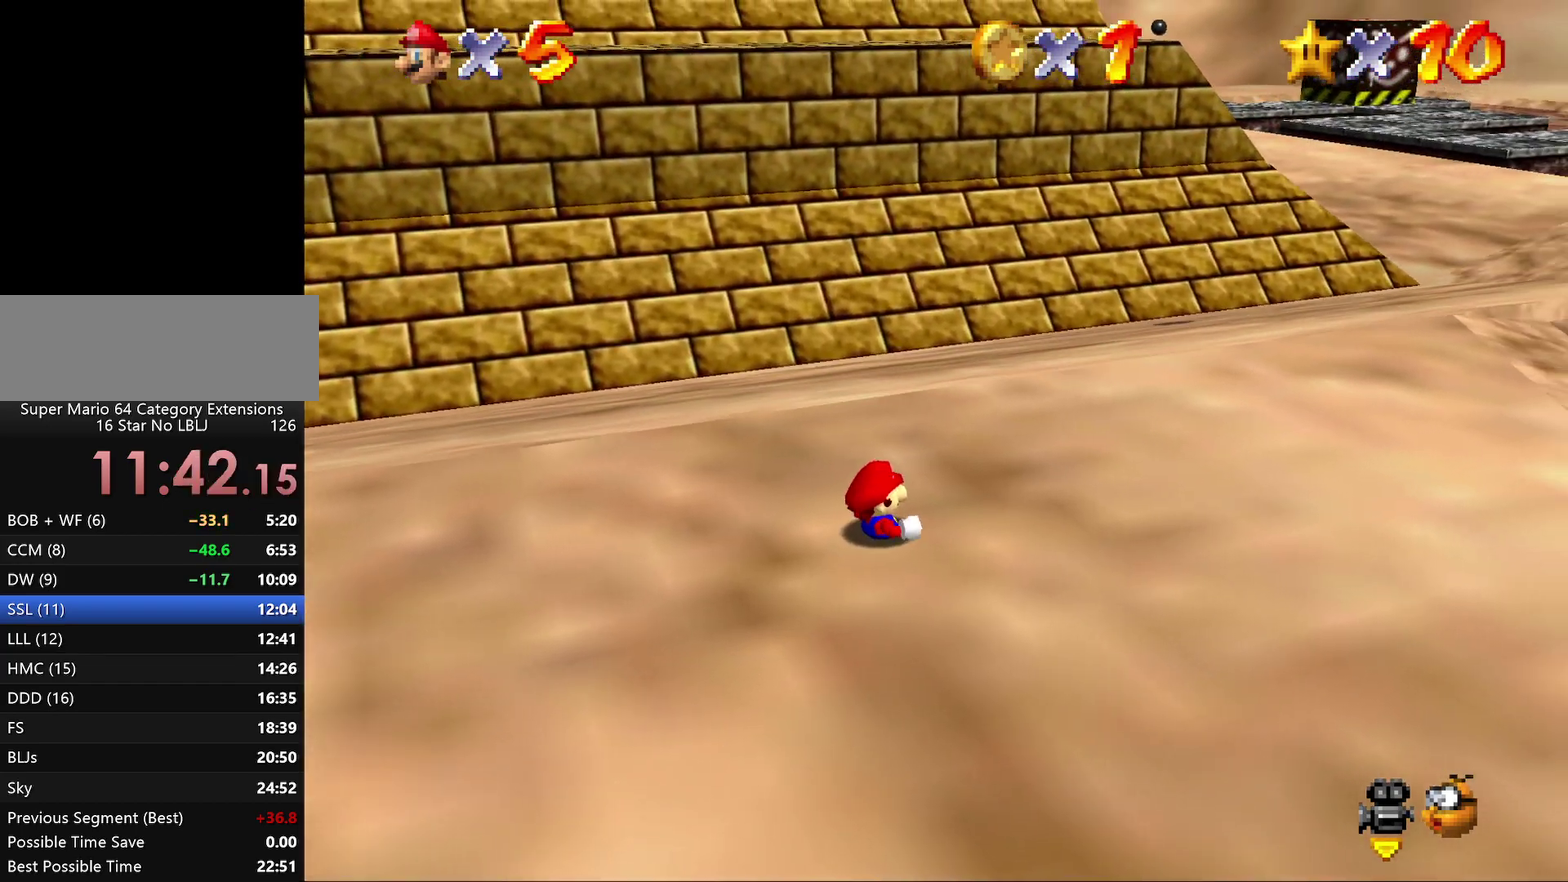
{"buttons": [], "left_stick": "left", "events": [[50, "A", "down"], [117, "A", "up"], [183, "A", "down"], [283, "A", "up"], [350, "A", "down"], [433, "A", "up"]]}
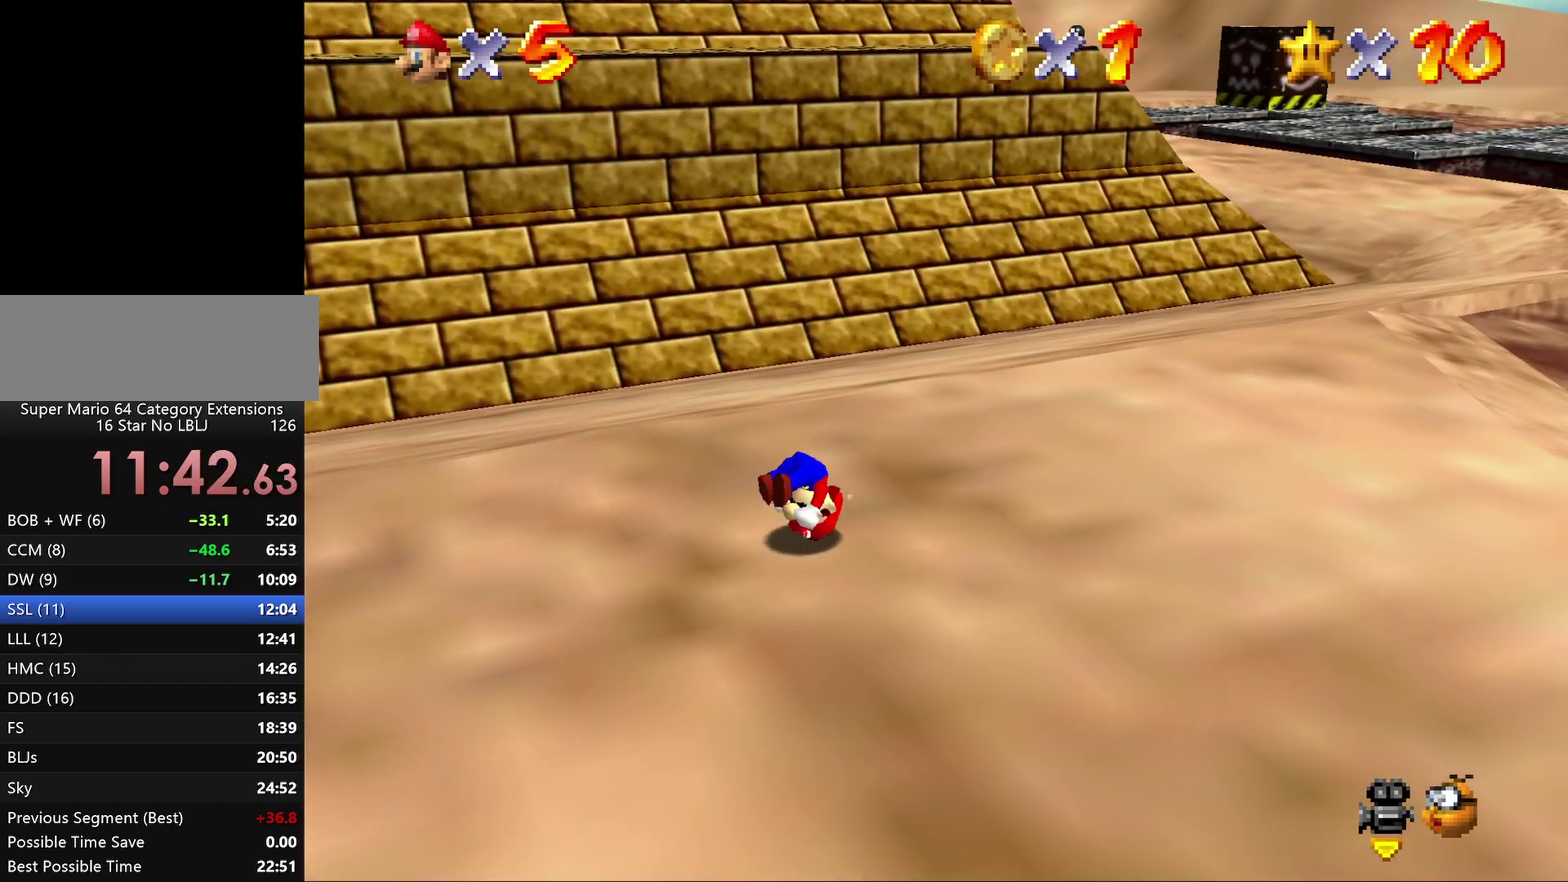
{"buttons": [], "left_stick": "down", "events": [[33, "A", "down"], [33, "left_stick", "down-left"], [83, "A", "up"], [183, "A", "down"], [300, "A", "up"], [417, "left_stick", "down"]]}
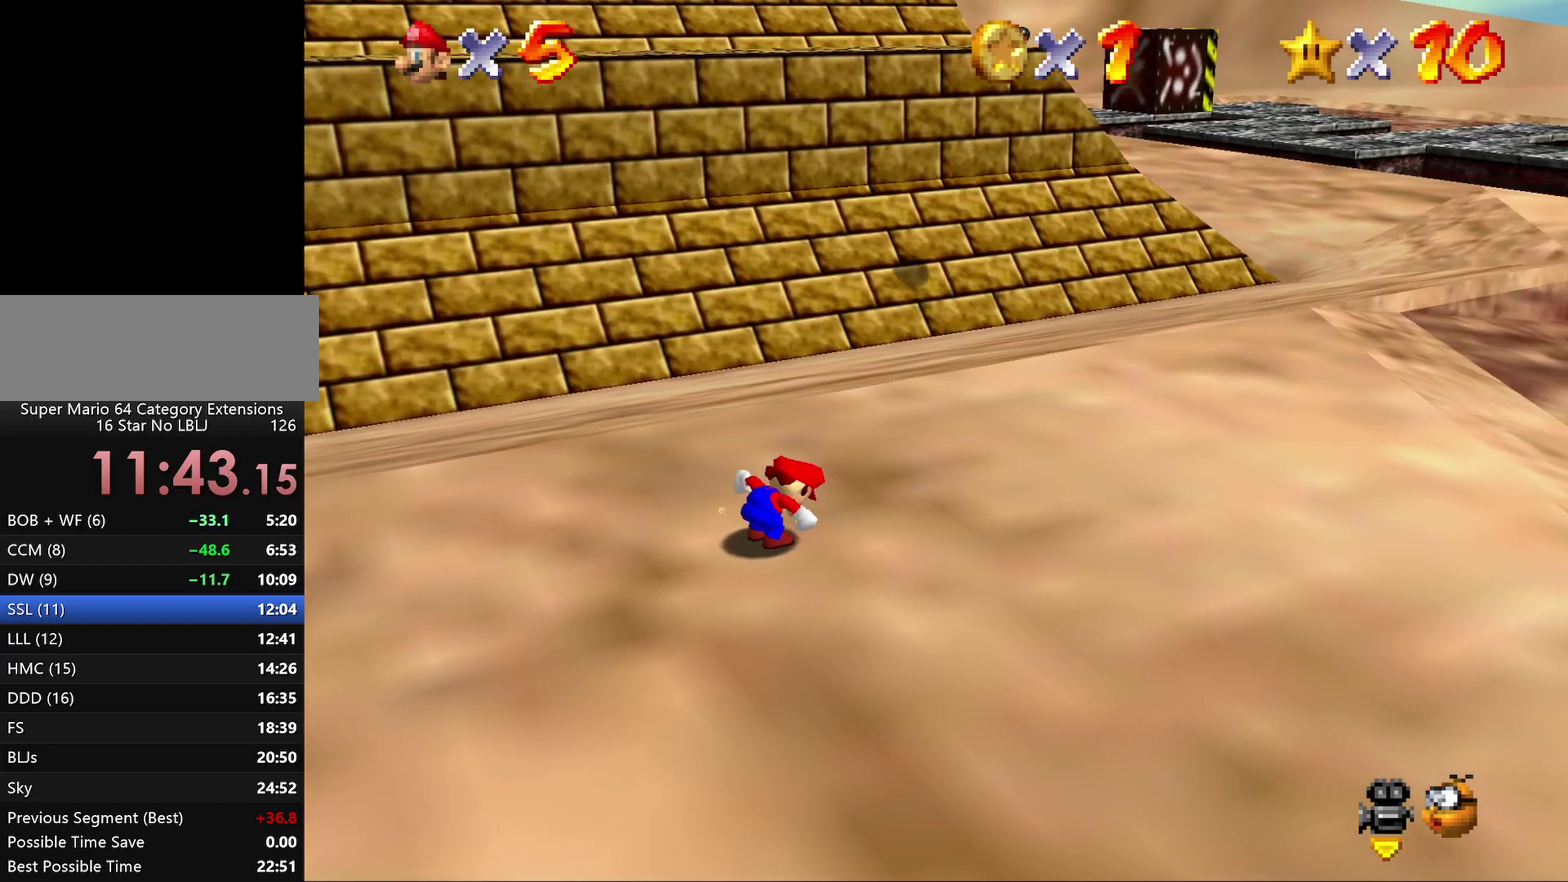
{"buttons": [], "left_stick": "down", "events": []}
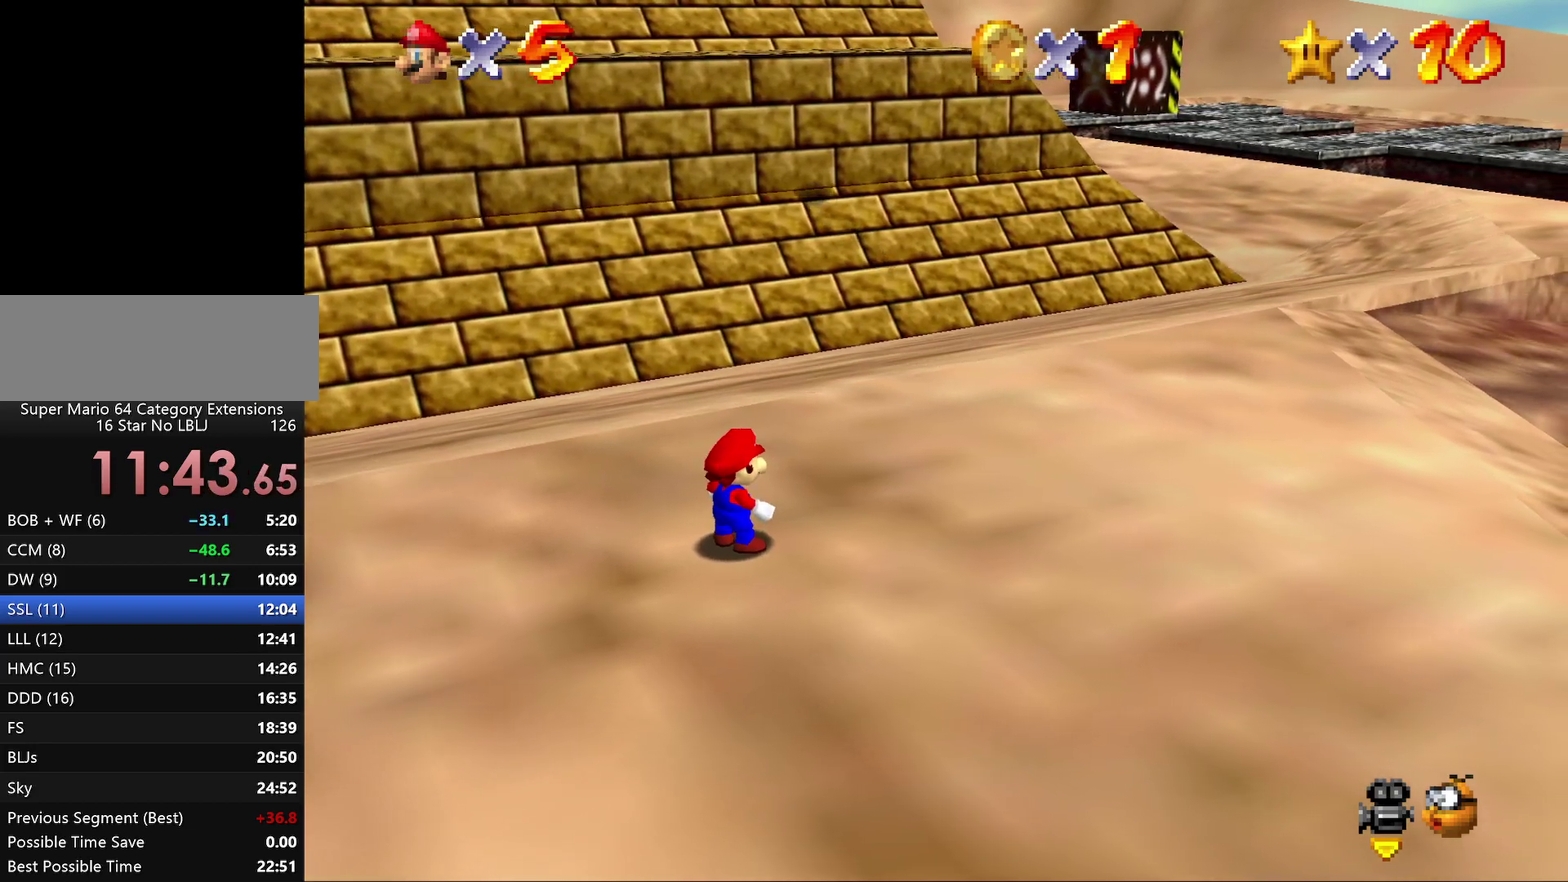
{"buttons": [], "left_stick": "down-left", "events": [[367, "left_stick", "down-left"]]}